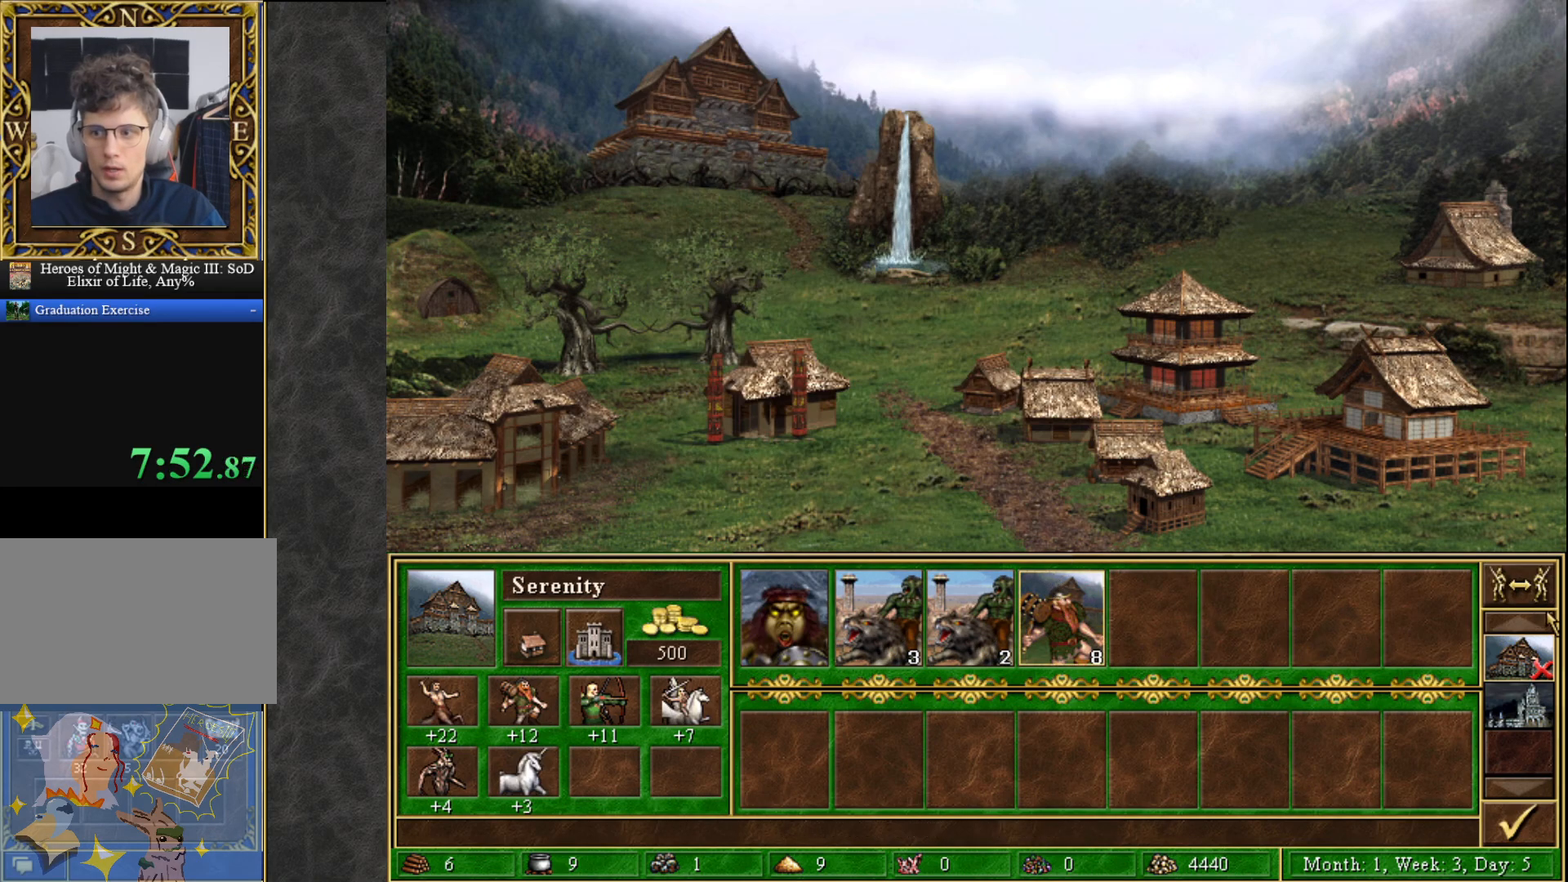
Gameplay with keyboard and mouse; each line is a JSON object with the keys and mouse buttons held at the frame after it. "events" lists presses ("down") and releases ("up") of "1", "2", "3", "4", "5", "a", "alt", "c", "caps_lock", "ctrl", "d", "e", "f", "g", "q", "r", "s", "shift", "space", "t", "tab", "v", "w", "x", "z", "mouse_left", "mouse_wheel" and "mouse_right" between this image and that frame as [ms after this image, input, new state], when the widget could be followed in between. "mouse_left", "mouse_wheel", "mouse_right" = the "left", "wheel", "right" buttons of the "mouse" list. No other keys are recorded. "wheel" means that the mouse wheel is clicked or scrolled. "mouse_move" is the direction in which the mouse moves at that frame (one of eight, or "still"), when it could be read.
{"keys": [], "mouse": ["left"], "mouse_move": "still", "events": [[100, "mouse_left", "down"], [183, "mouse_left", "up"], [467, "mouse_left", "down"]]}
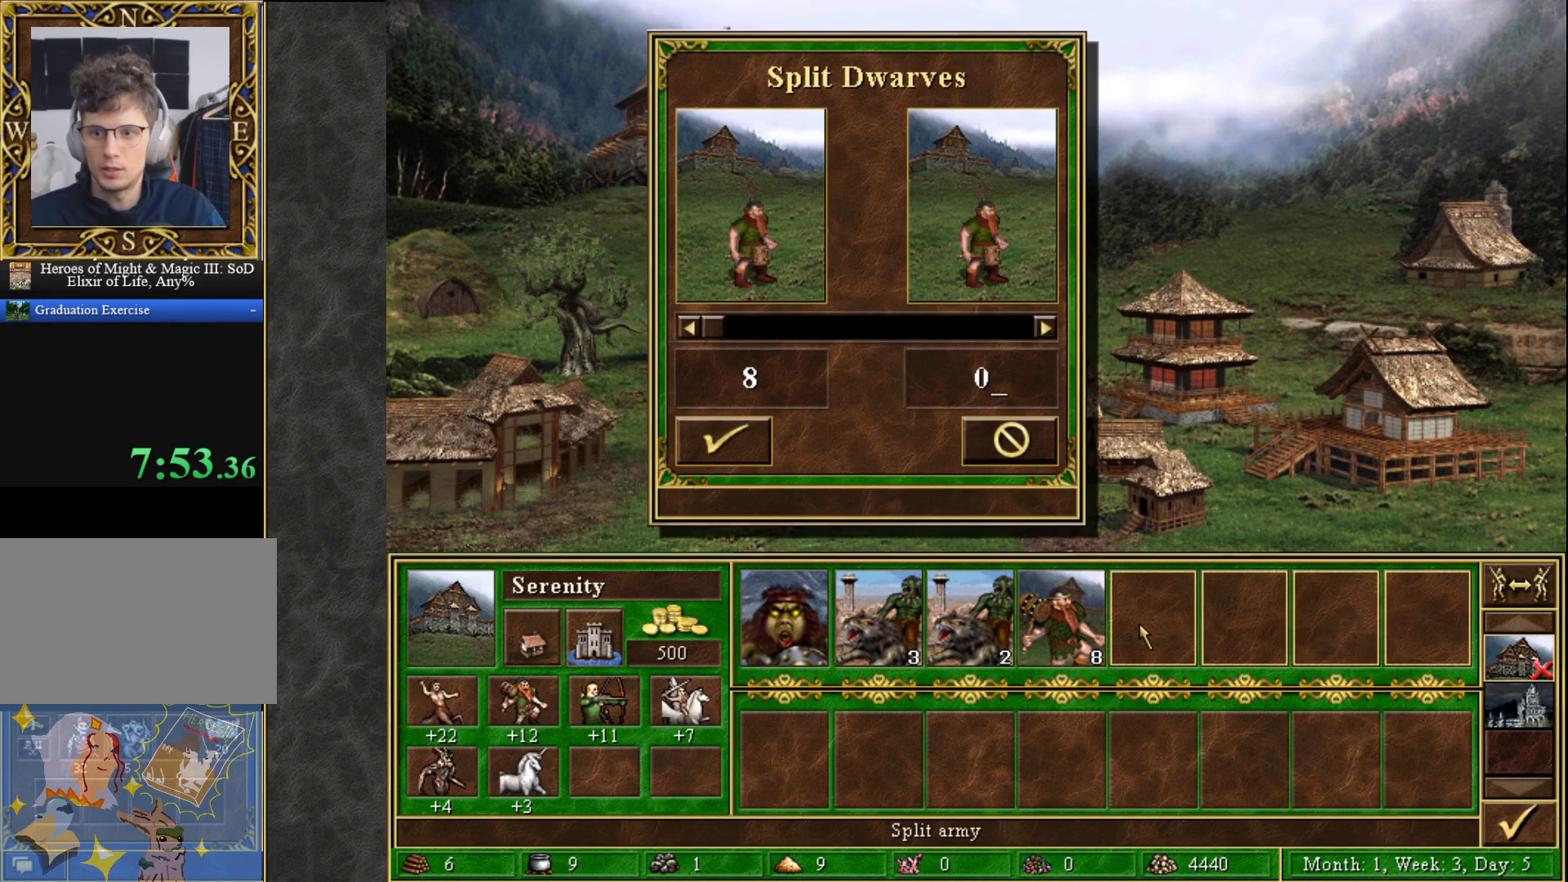
{"keys": [], "mouse": ["left"], "events": [[67, "mouse_left", "up"], [433, "mouse_left", "down"]]}
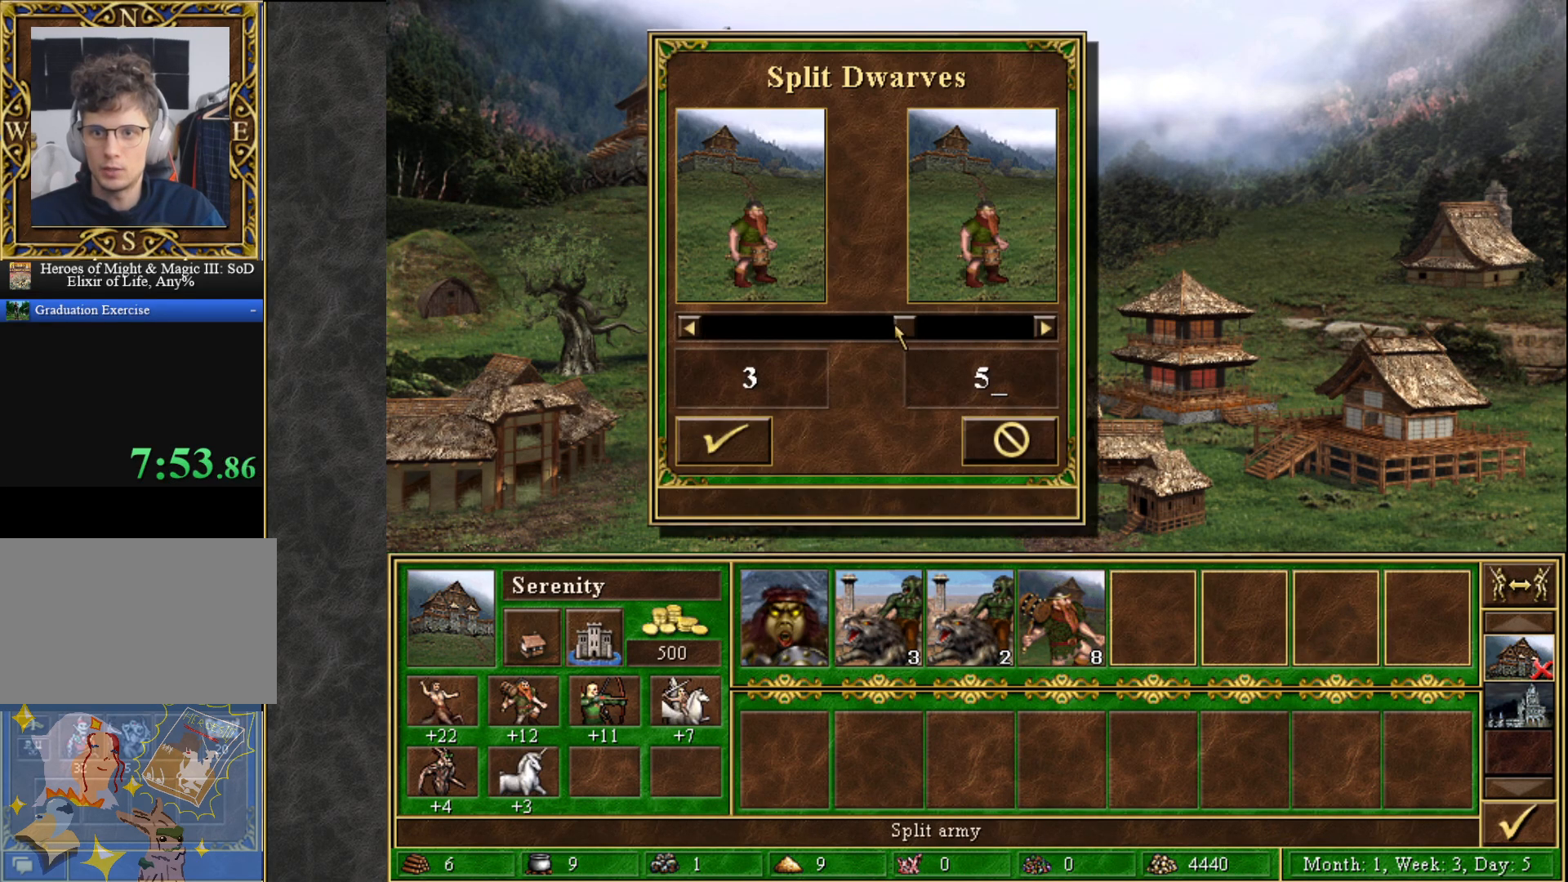
{"keys": [], "mouse": [], "mouse_move": "right", "events": [[33, "mouse_left", "up"], [367, "mouse_left", "down"], [400, "mouse_left", "up"]]}
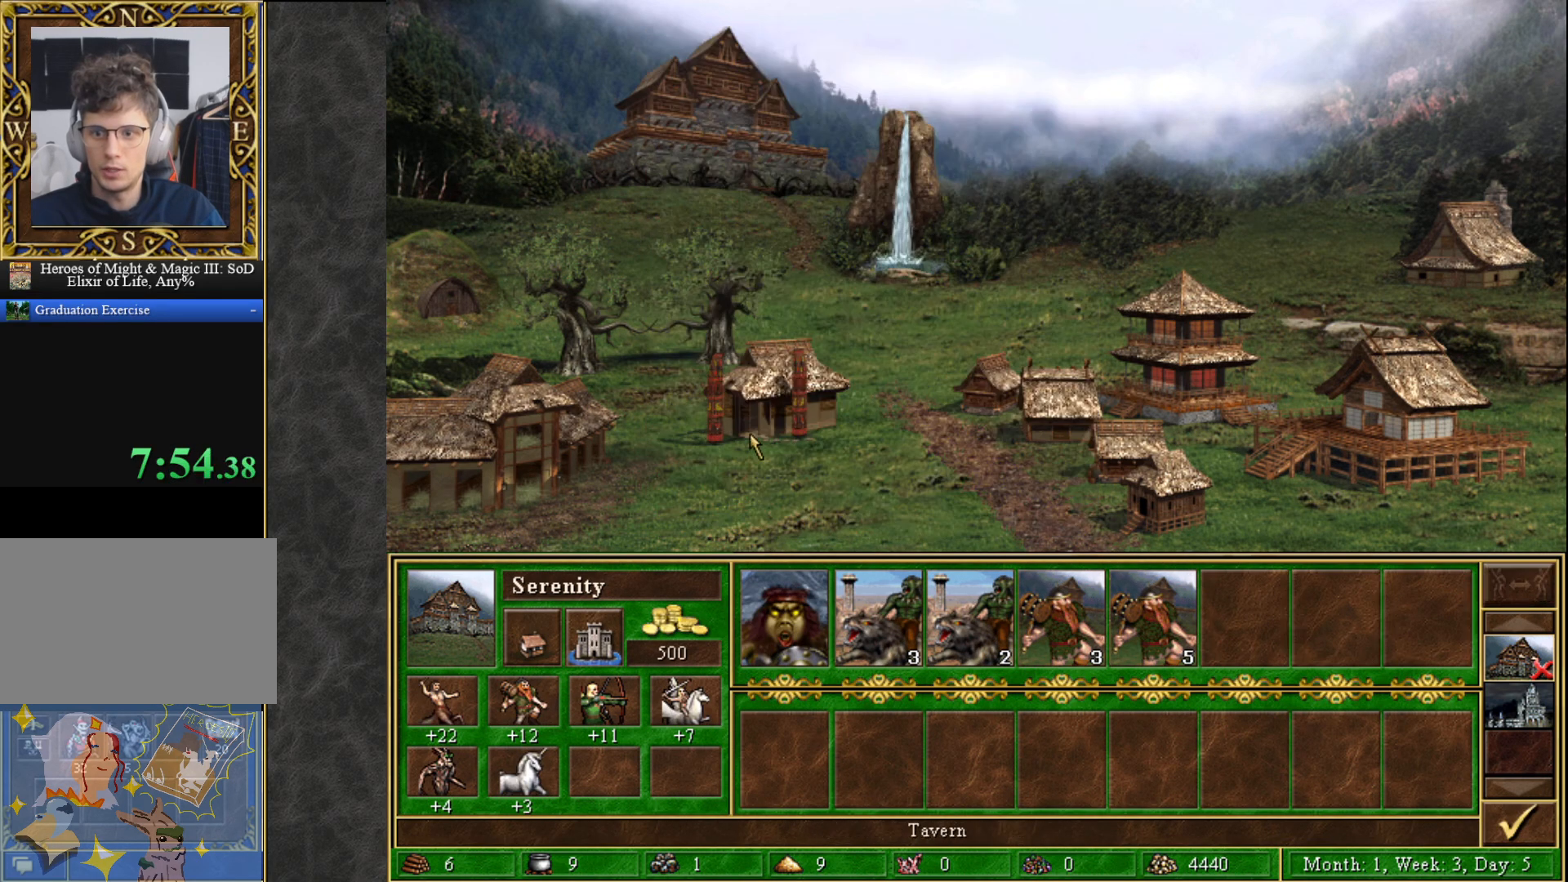
{"keys": [], "mouse": [], "mouse_move": "down-right", "events": []}
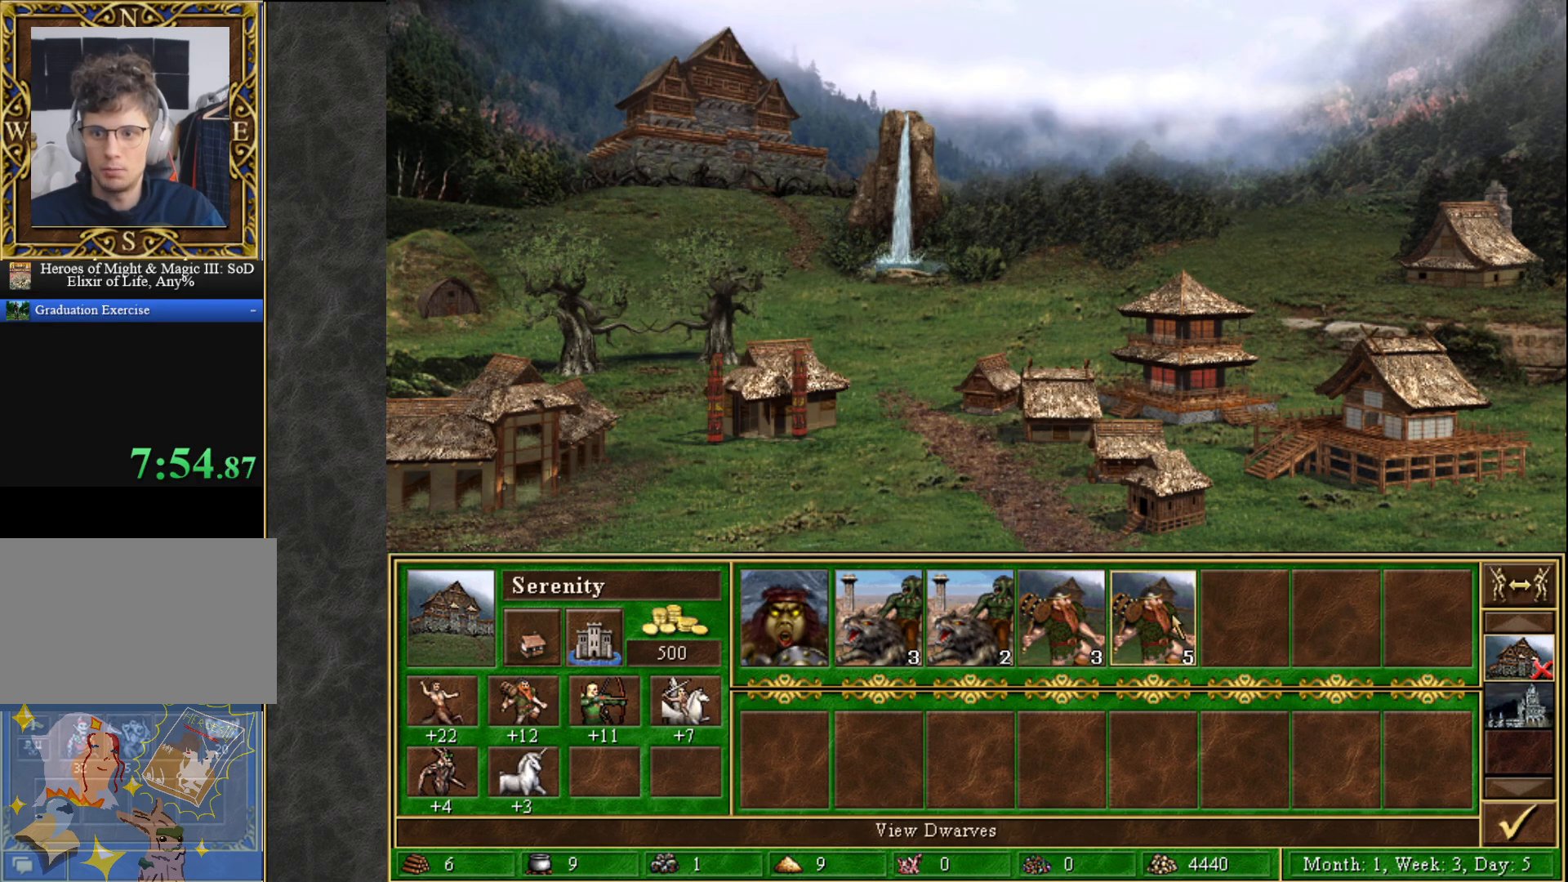
{"keys": [], "mouse": ["left"], "mouse_move": "still", "events": [[17, "mouse_left", "down"], [67, "mouse_left", "up"], [483, "mouse_left", "down"]]}
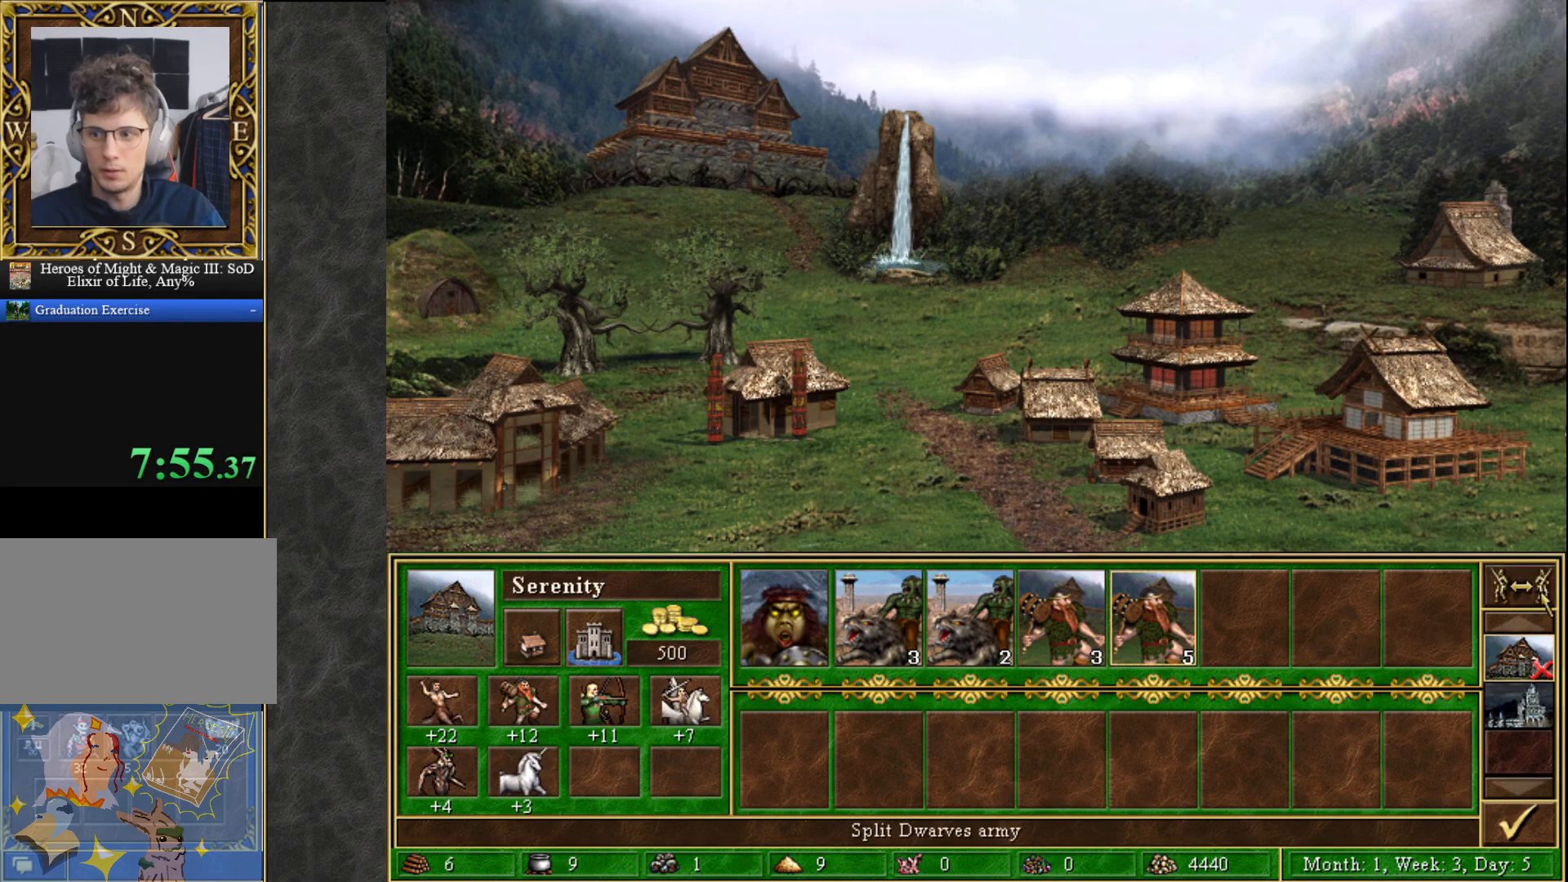
{"keys": [], "mouse": [], "mouse_move": "left", "events": [[33, "mouse_left", "up"], [417, "mouse_left", "down"], [500, "mouse_left", "up"]]}
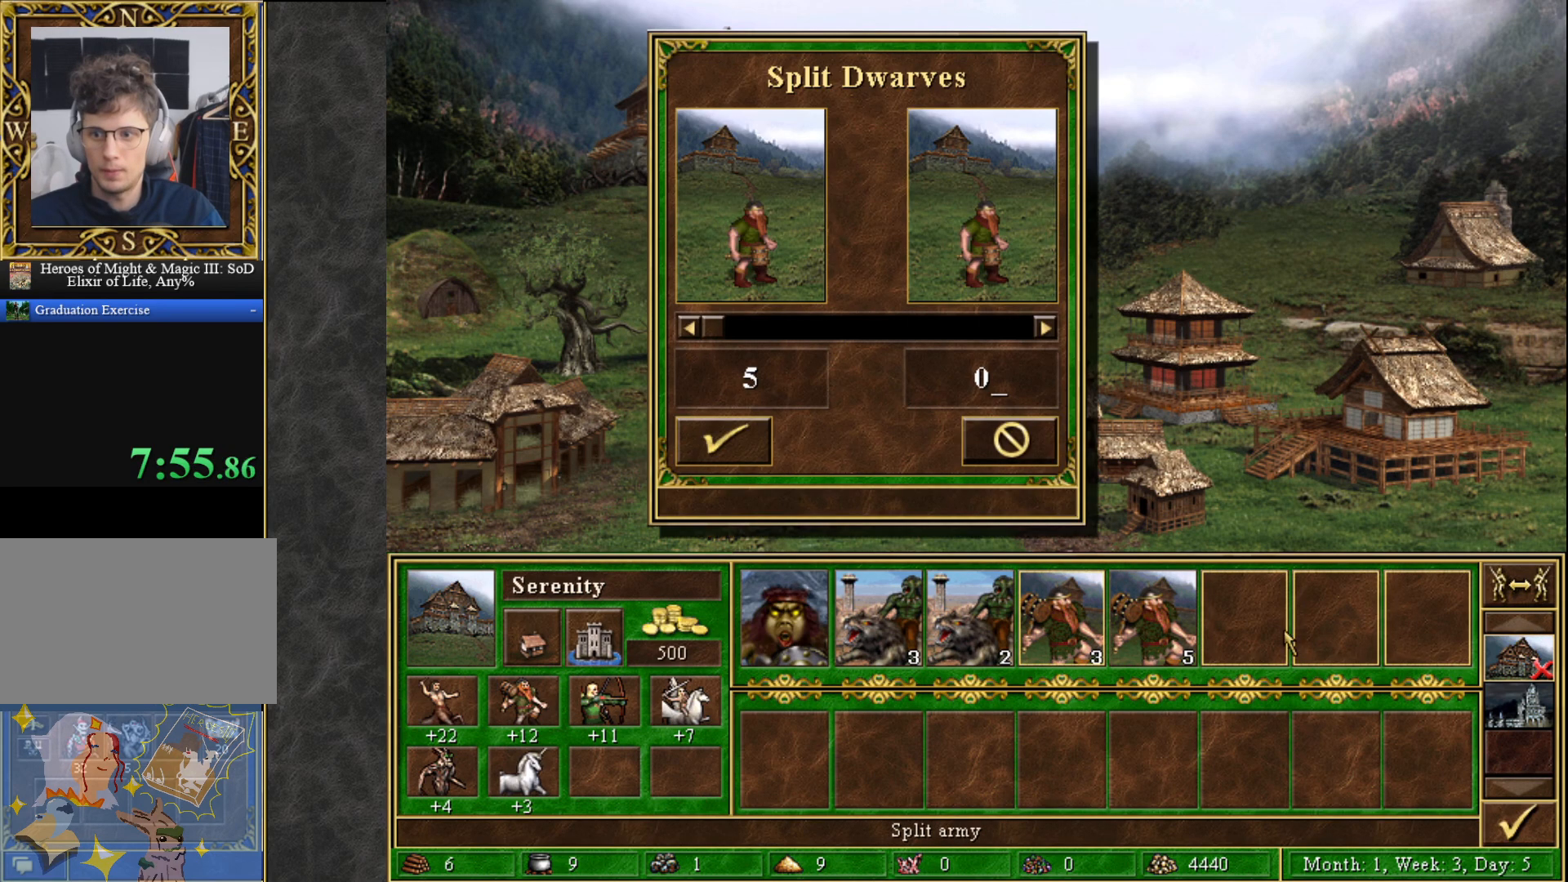
{"keys": [], "mouse": [], "mouse_move": "left", "events": []}
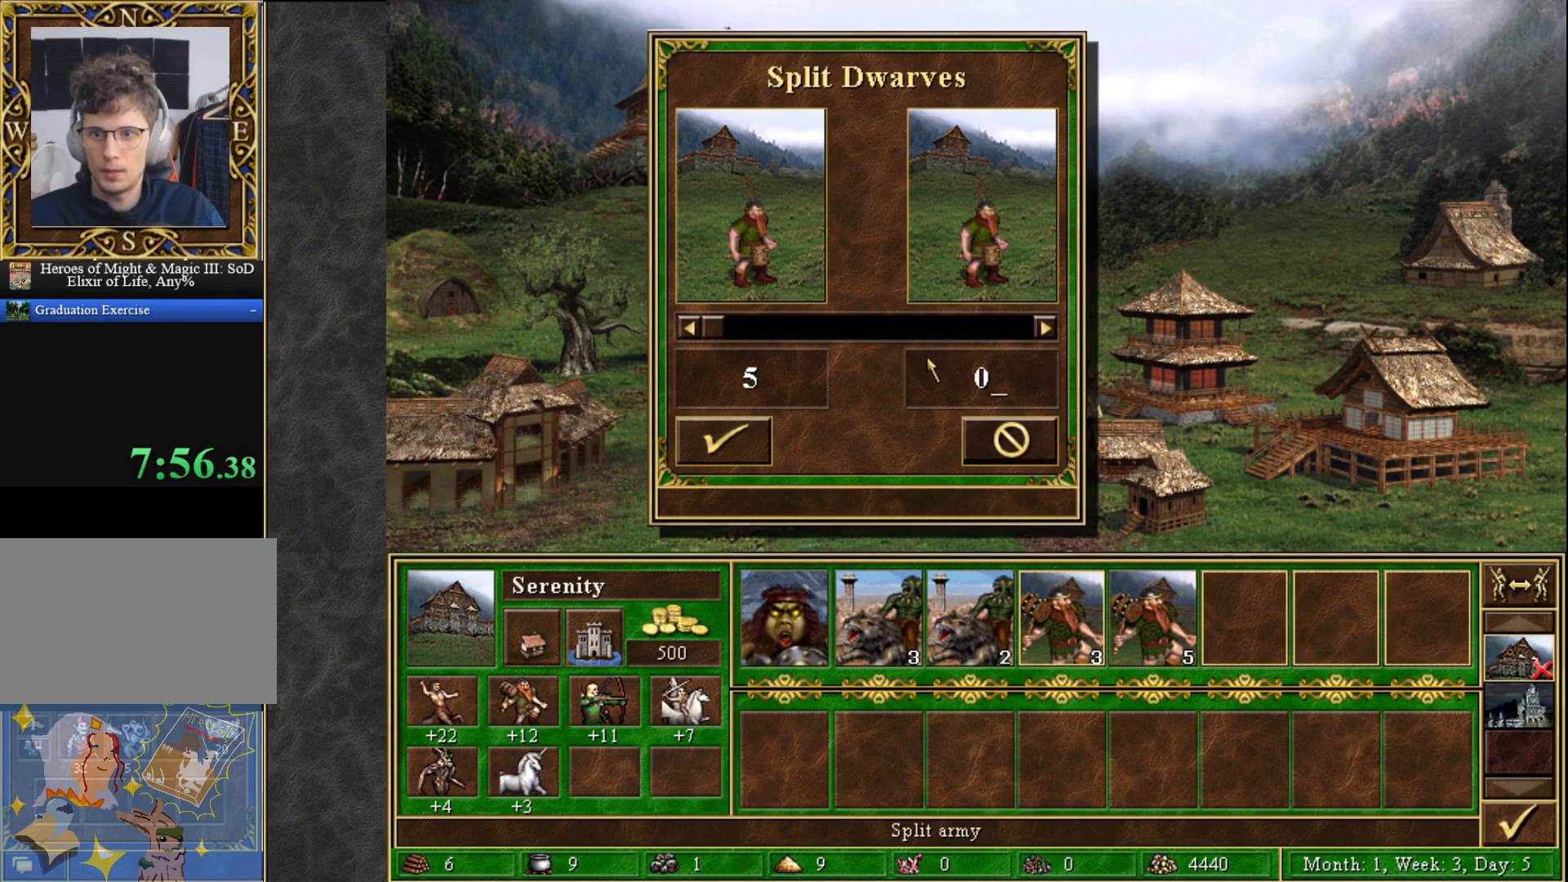
{"keys": [], "mouse": [], "mouse_move": "down-left", "events": [[117, "mouse_left", "down"], [200, "mouse_left", "up"], [383, "mouse_left", "down"], [433, "mouse_left", "up"]]}
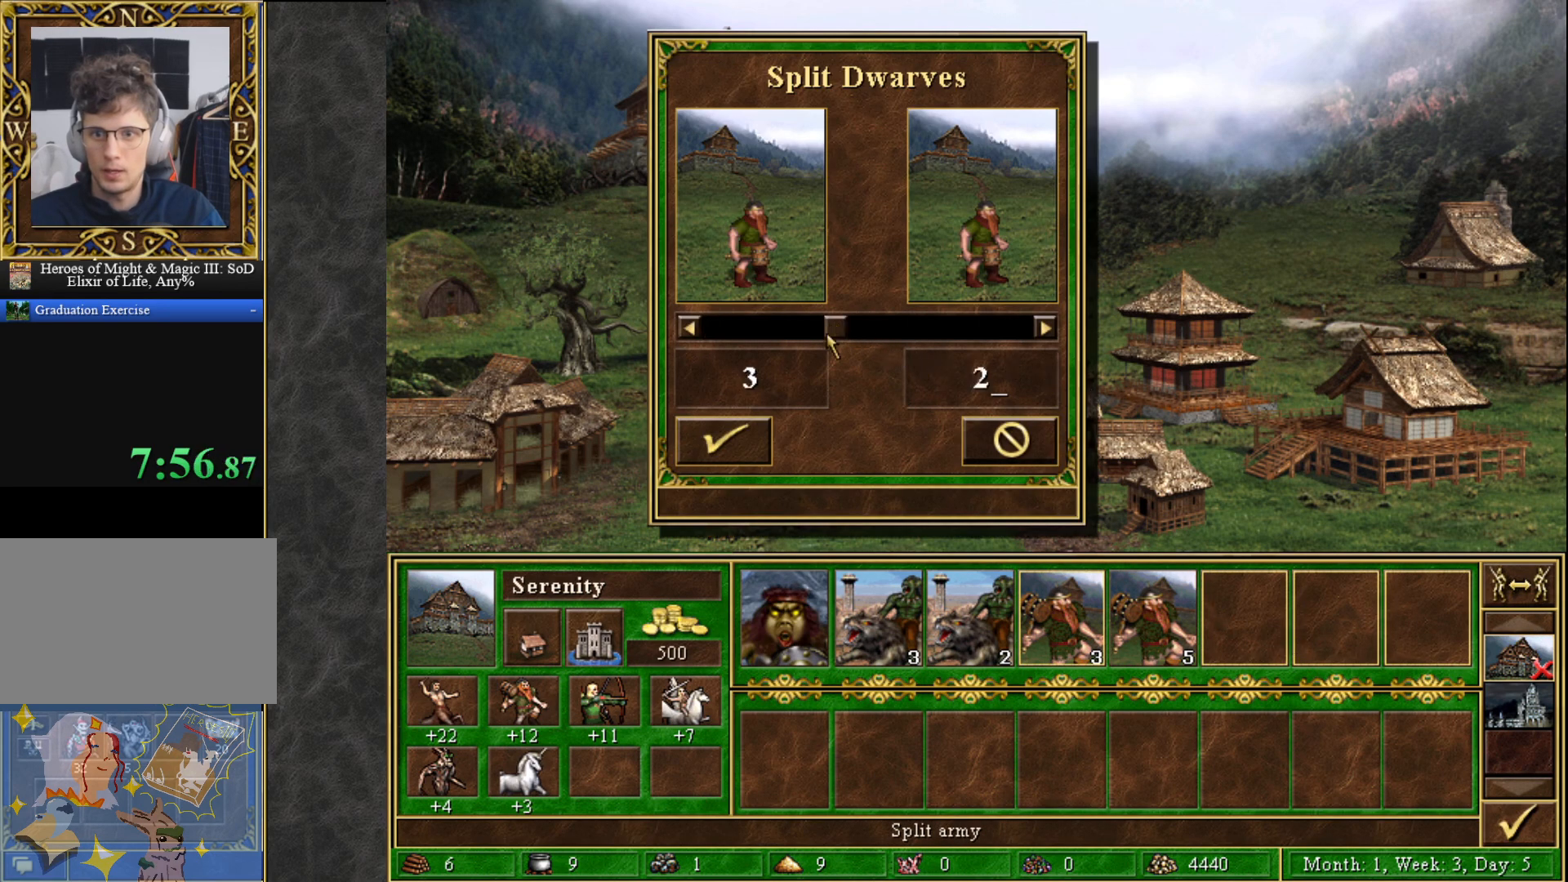
{"keys": [], "mouse": [], "mouse_move": "right", "events": [[317, "mouse_left", "down"], [367, "mouse_left", "up"]]}
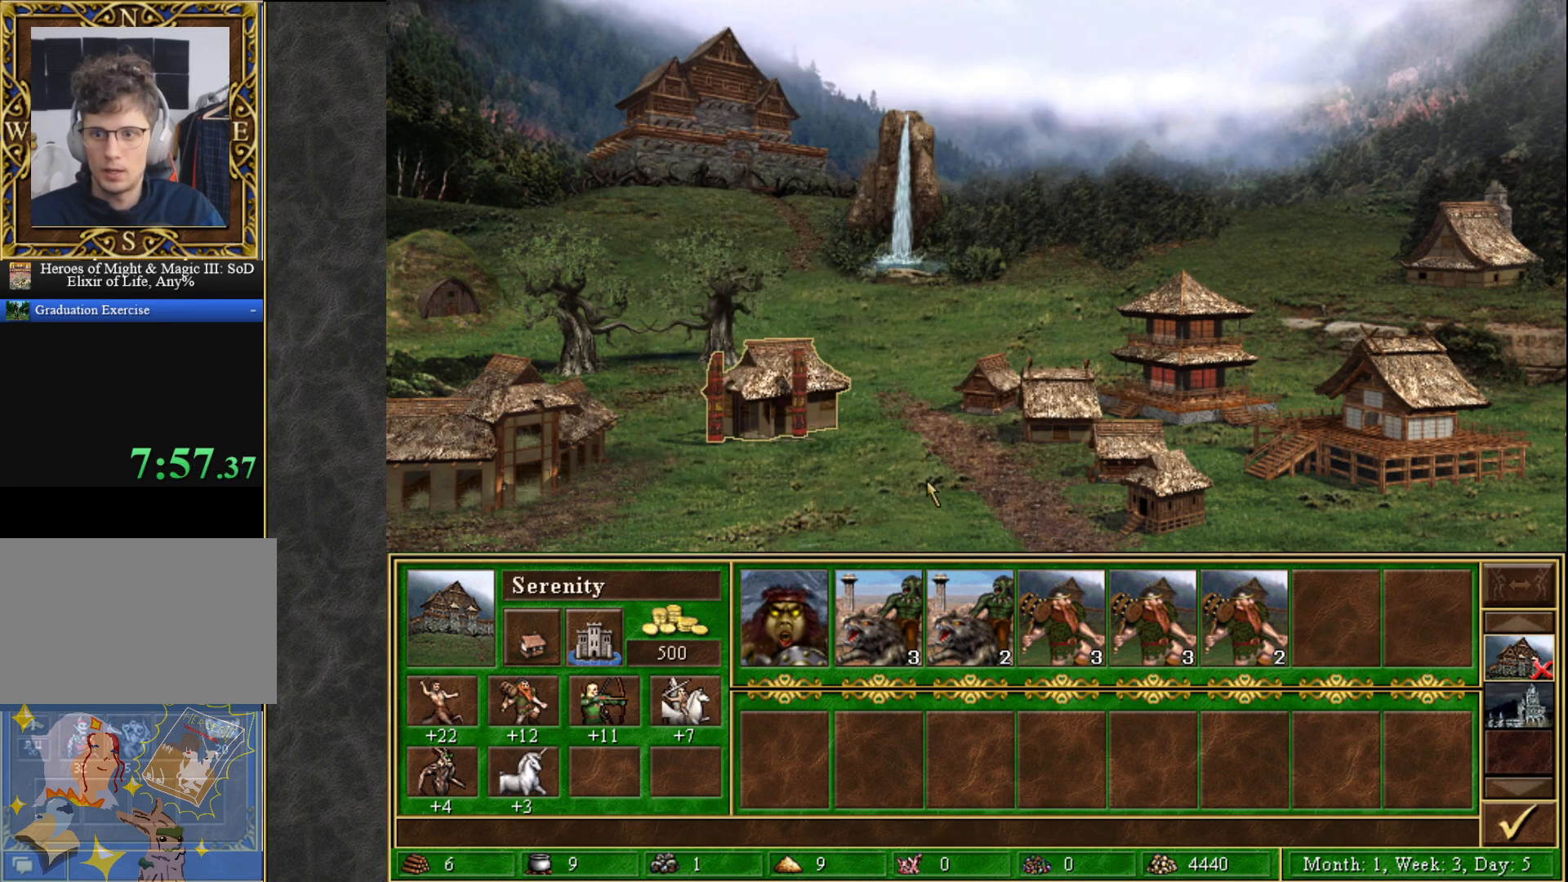
{"keys": [], "mouse": [], "mouse_move": "right", "events": [[333, "mouse_left", "down"], [383, "mouse_left", "up"]]}
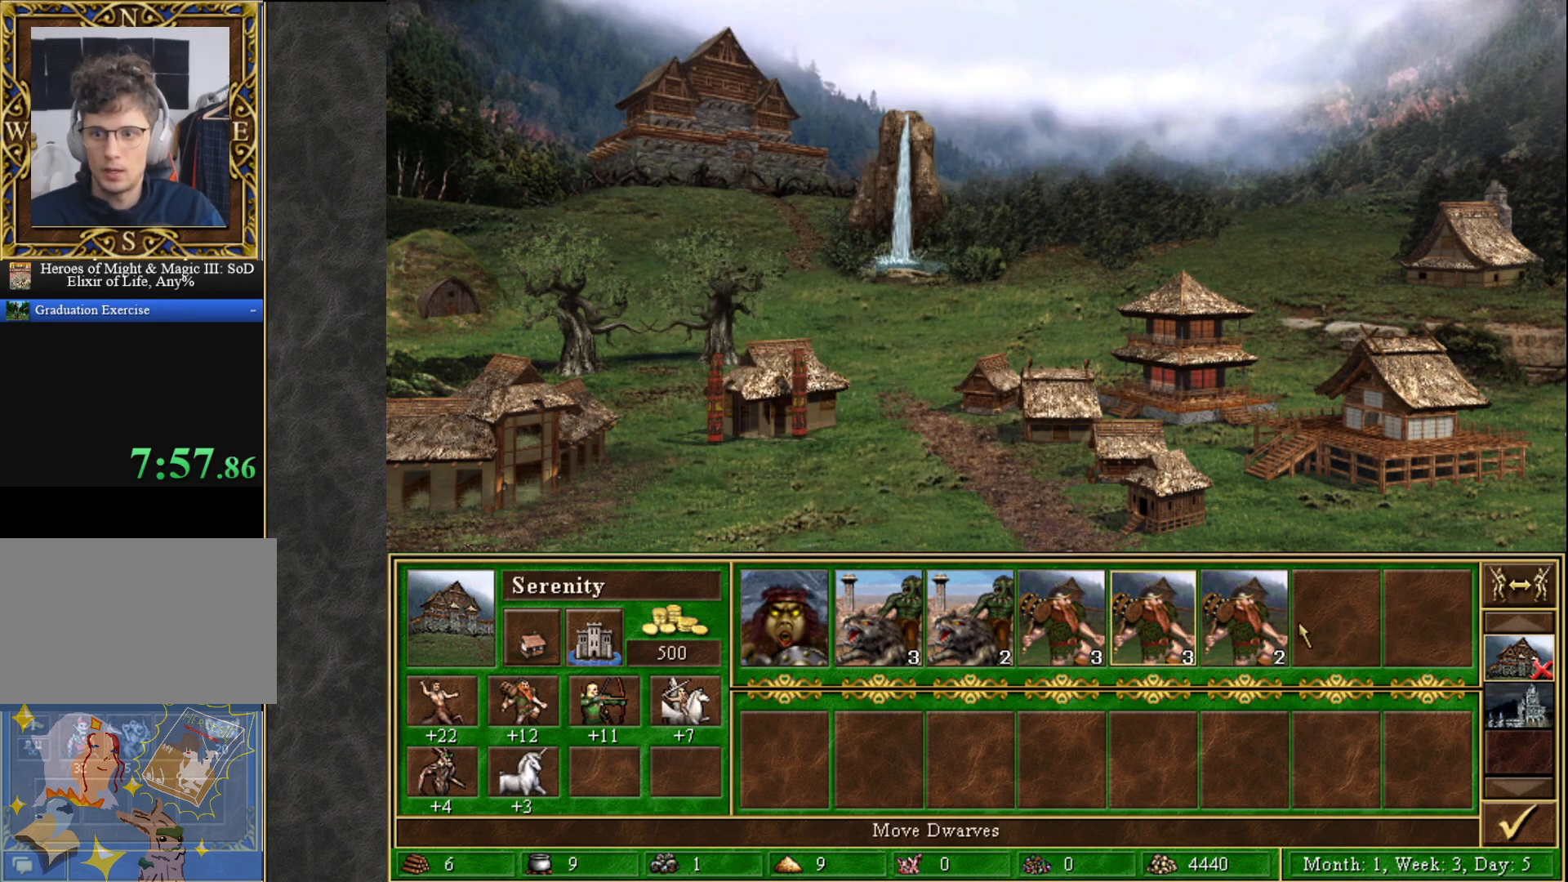
{"keys": [], "mouse": [], "mouse_move": "left", "events": [[383, "mouse_left", "down"], [433, "mouse_left", "up"]]}
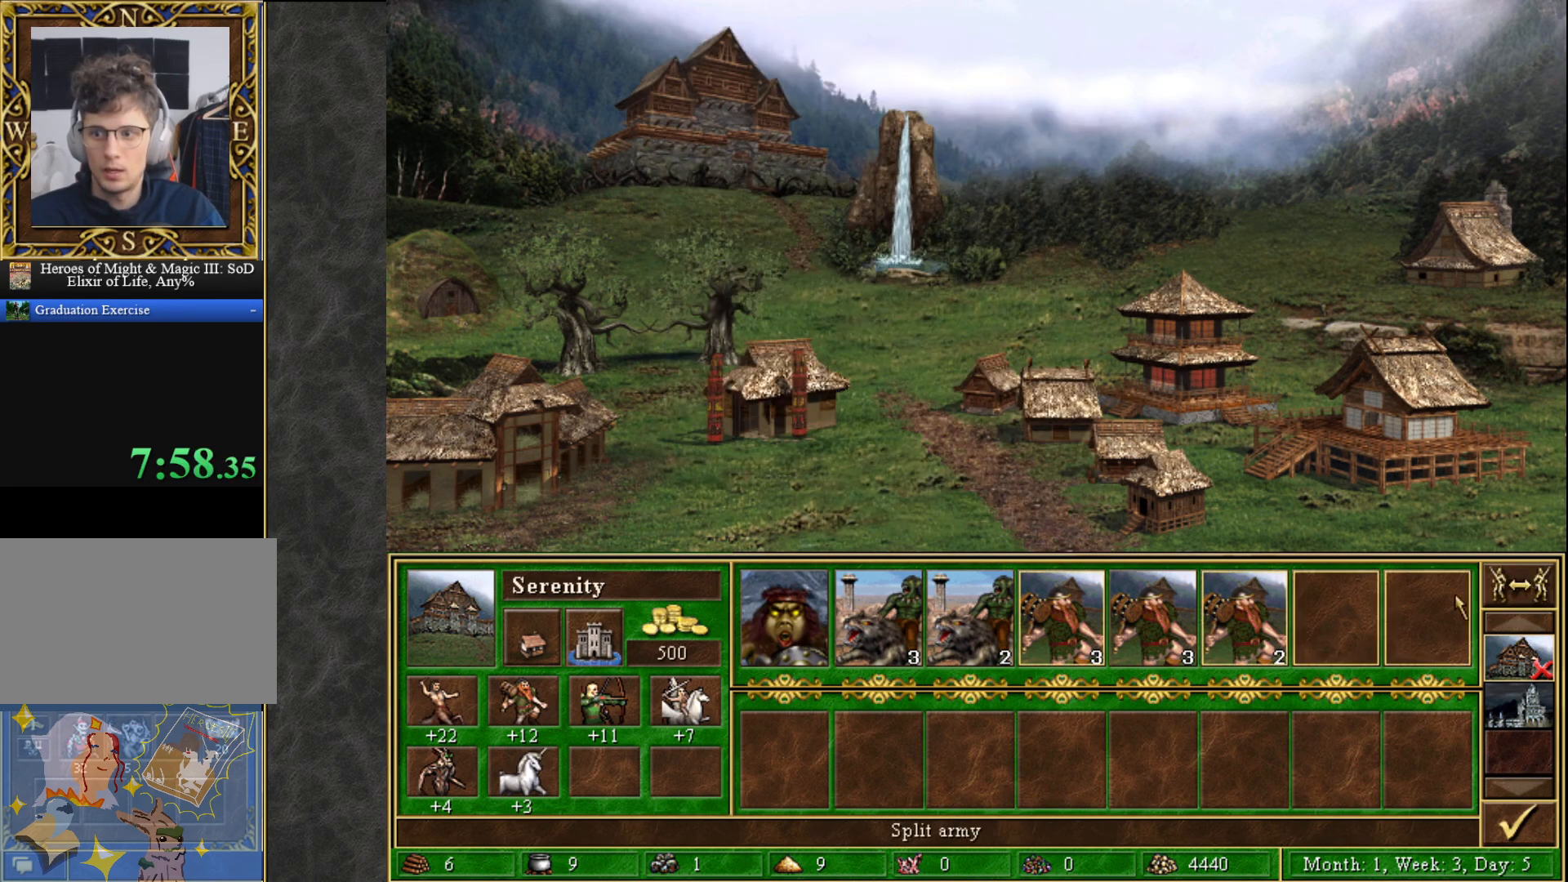
{"keys": [], "mouse": [], "mouse_move": "up-left", "events": [[83, "mouse_left", "down"], [167, "mouse_left", "up"]]}
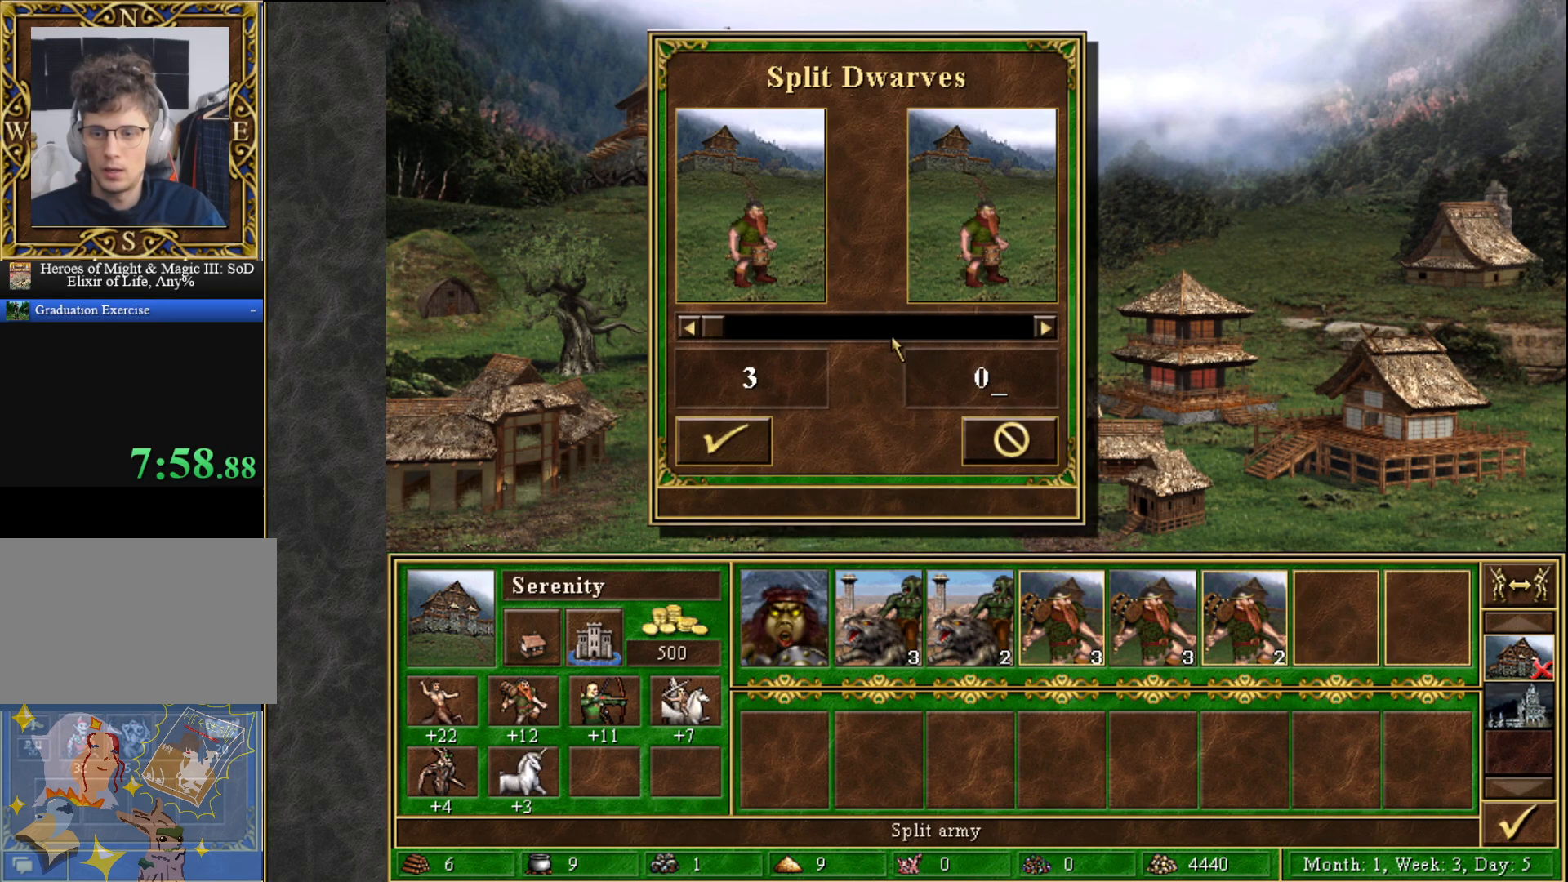
{"keys": [], "mouse": [], "mouse_move": "down-left", "events": [[233, "mouse_left", "down"], [283, "mouse_left", "up"]]}
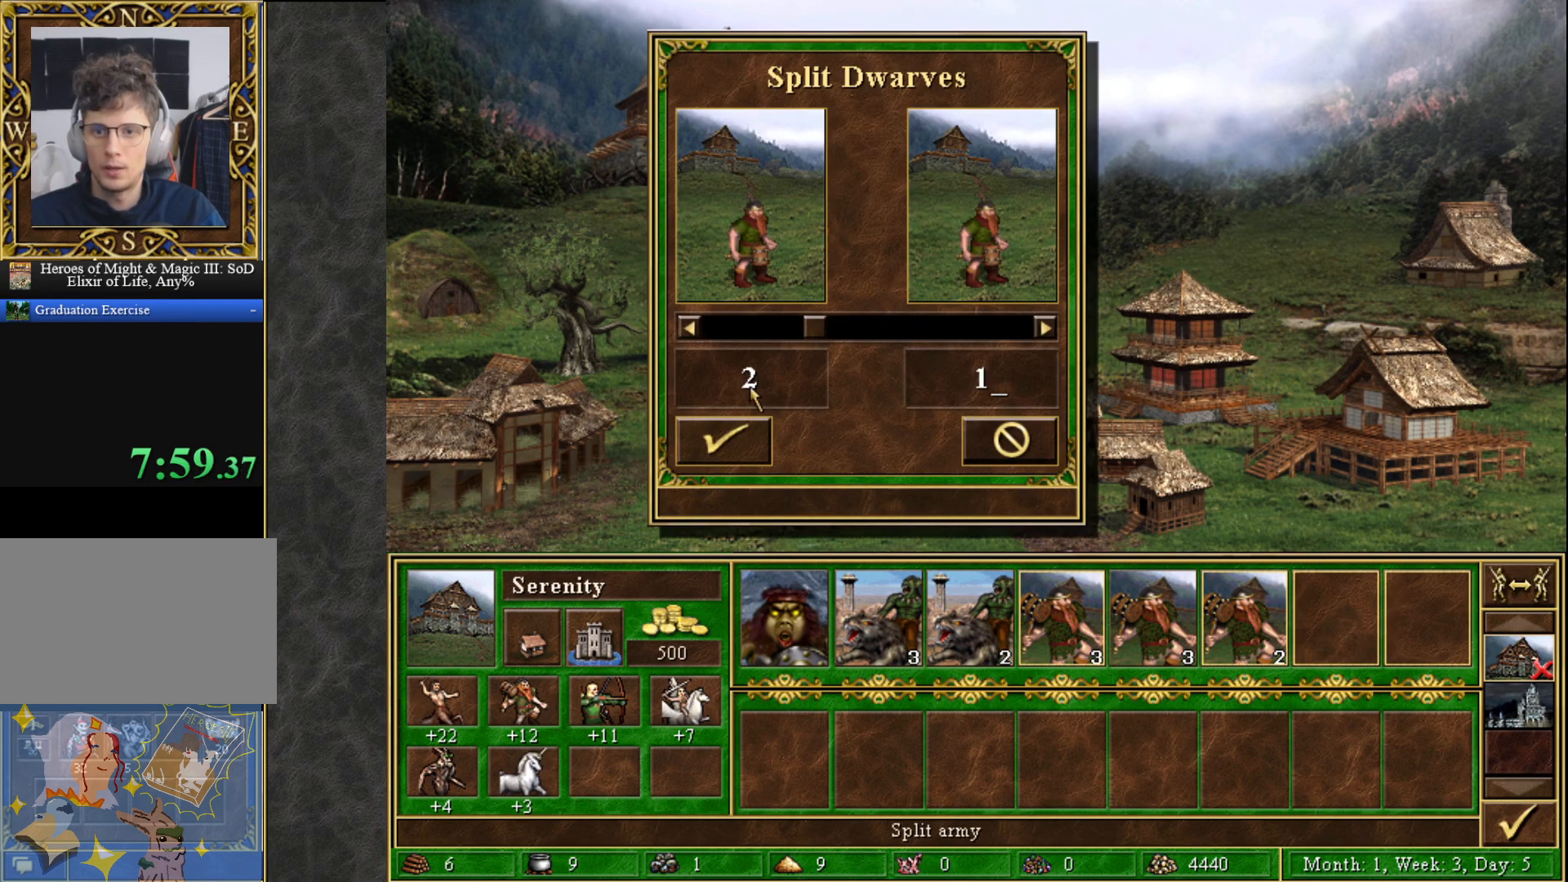
{"keys": [], "mouse": [], "mouse_move": "still", "events": [[250, "mouse_left", "down"], [300, "mouse_left", "up"]]}
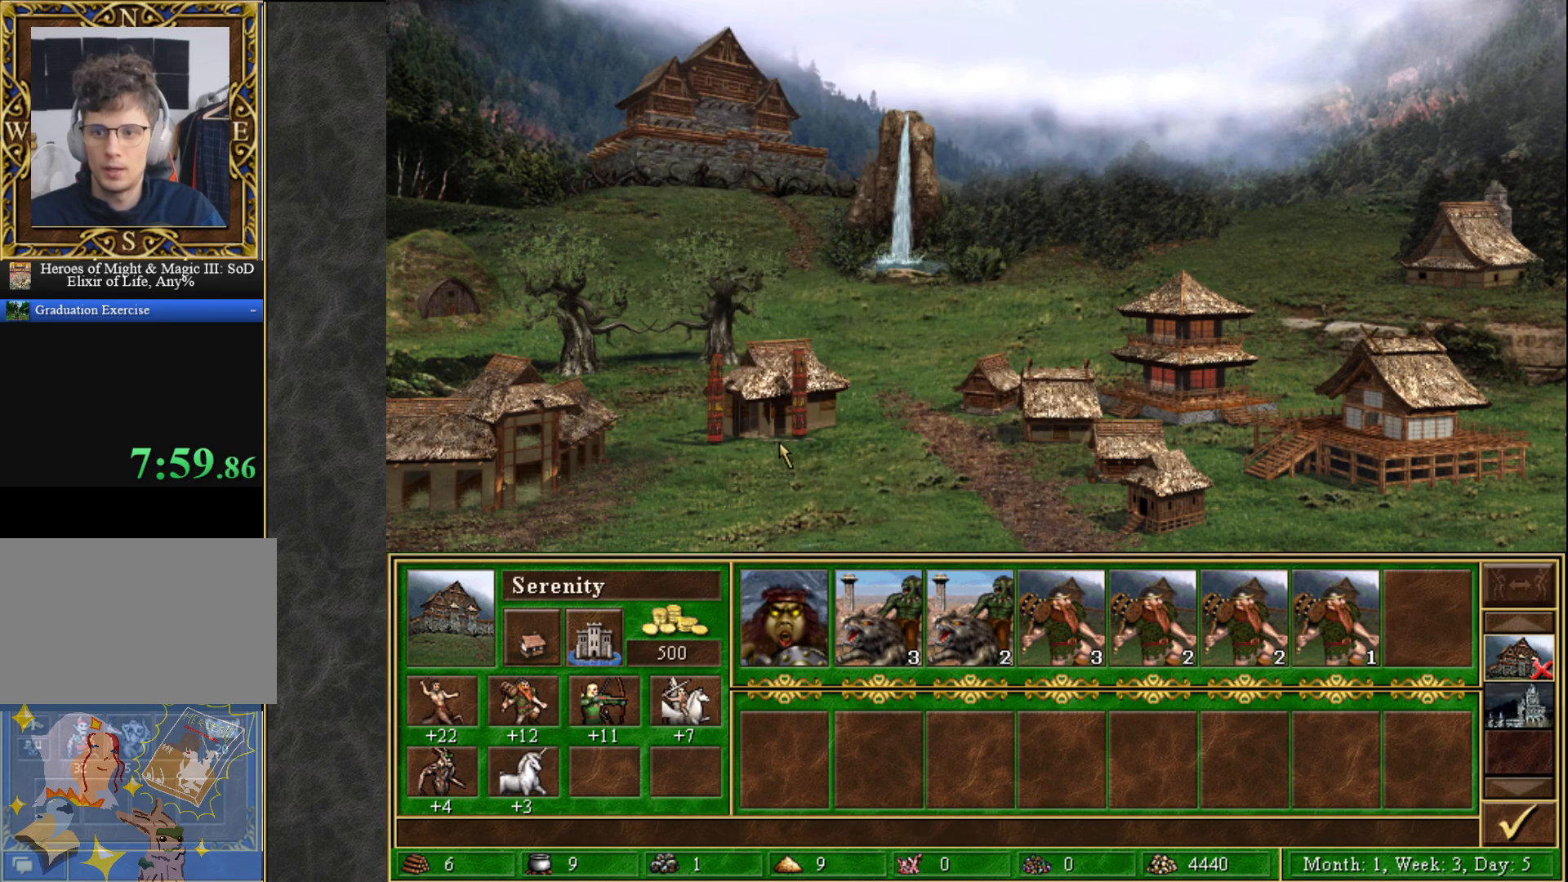
{"keys": [], "mouse": [], "mouse_move": "right", "events": [[400, "mouse_left", "down"], [450, "mouse_left", "up"]]}
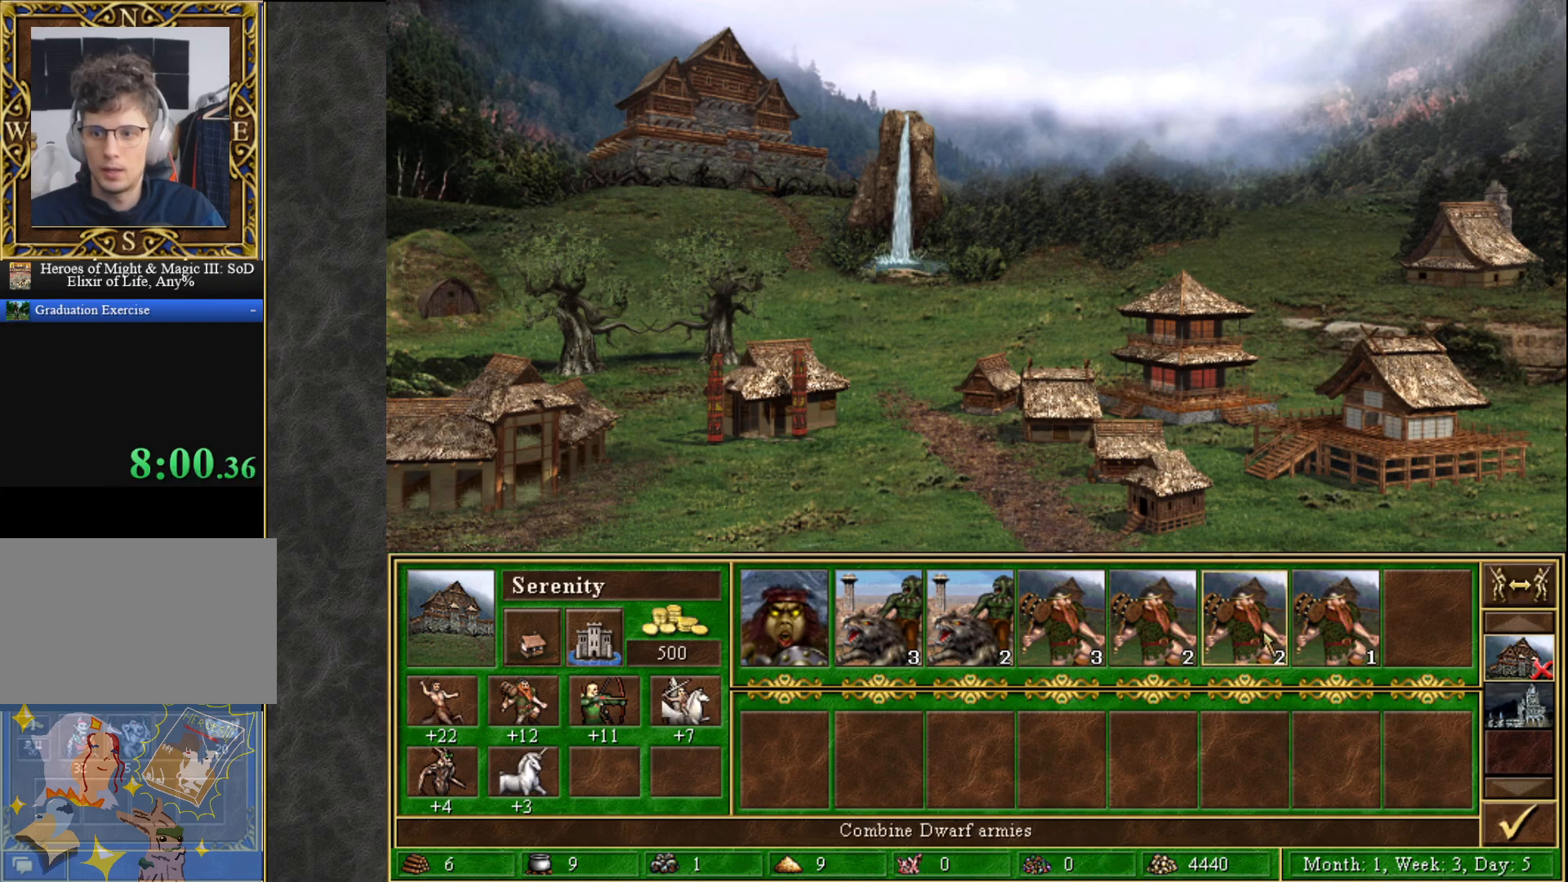
{"keys": [], "mouse": [], "mouse_move": "left", "events": [[283, "mouse_left", "down"], [383, "mouse_left", "up"]]}
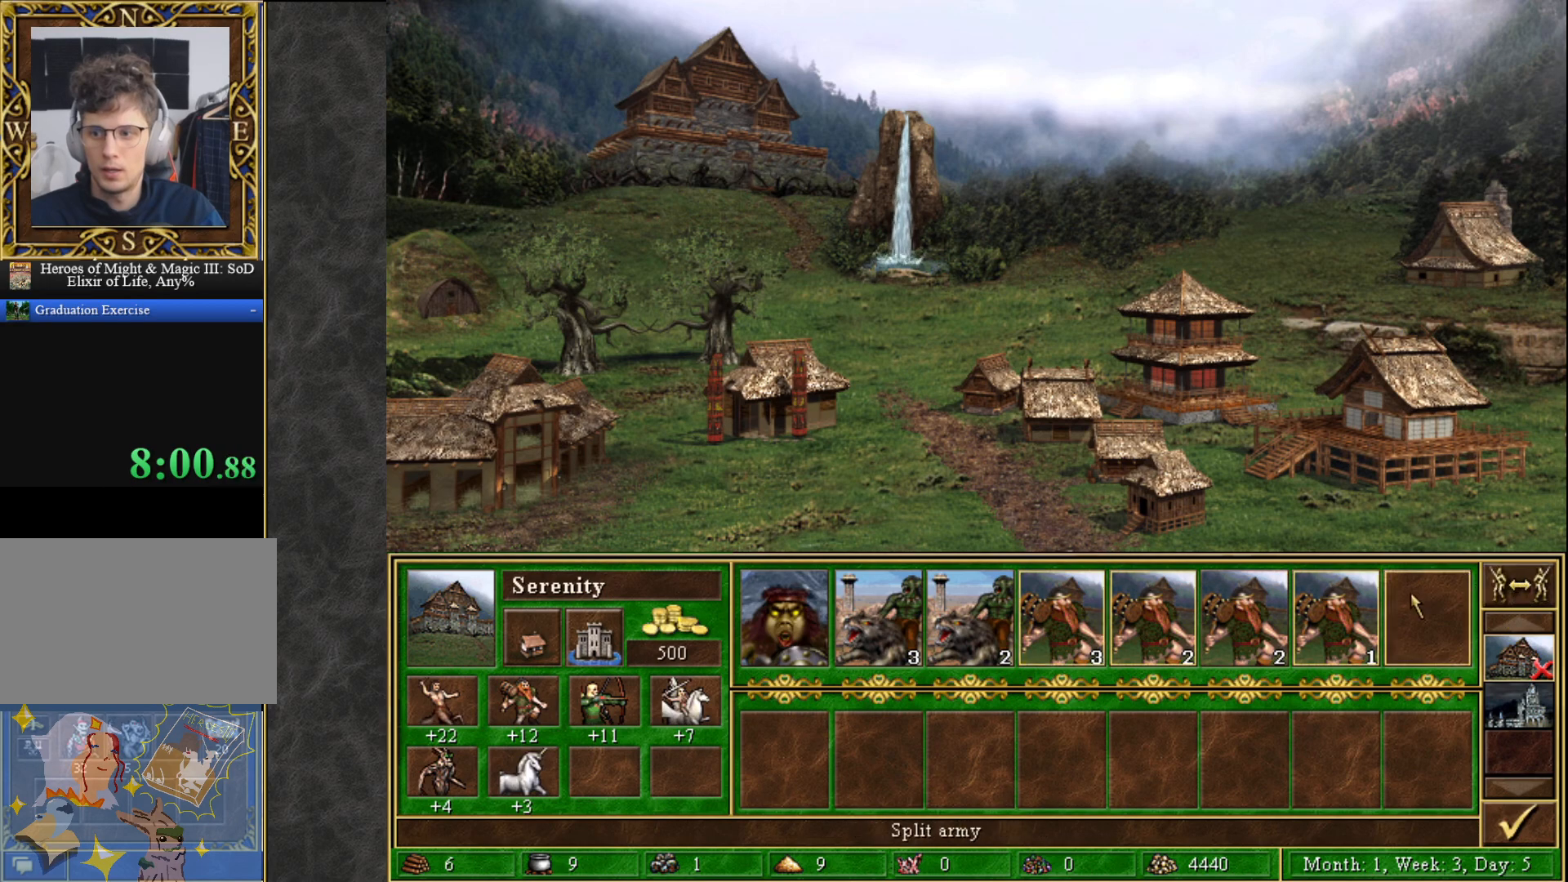
{"keys": [], "mouse": [], "mouse_move": "up-left", "events": [[67, "mouse_left", "down"], [117, "mouse_left", "up"]]}
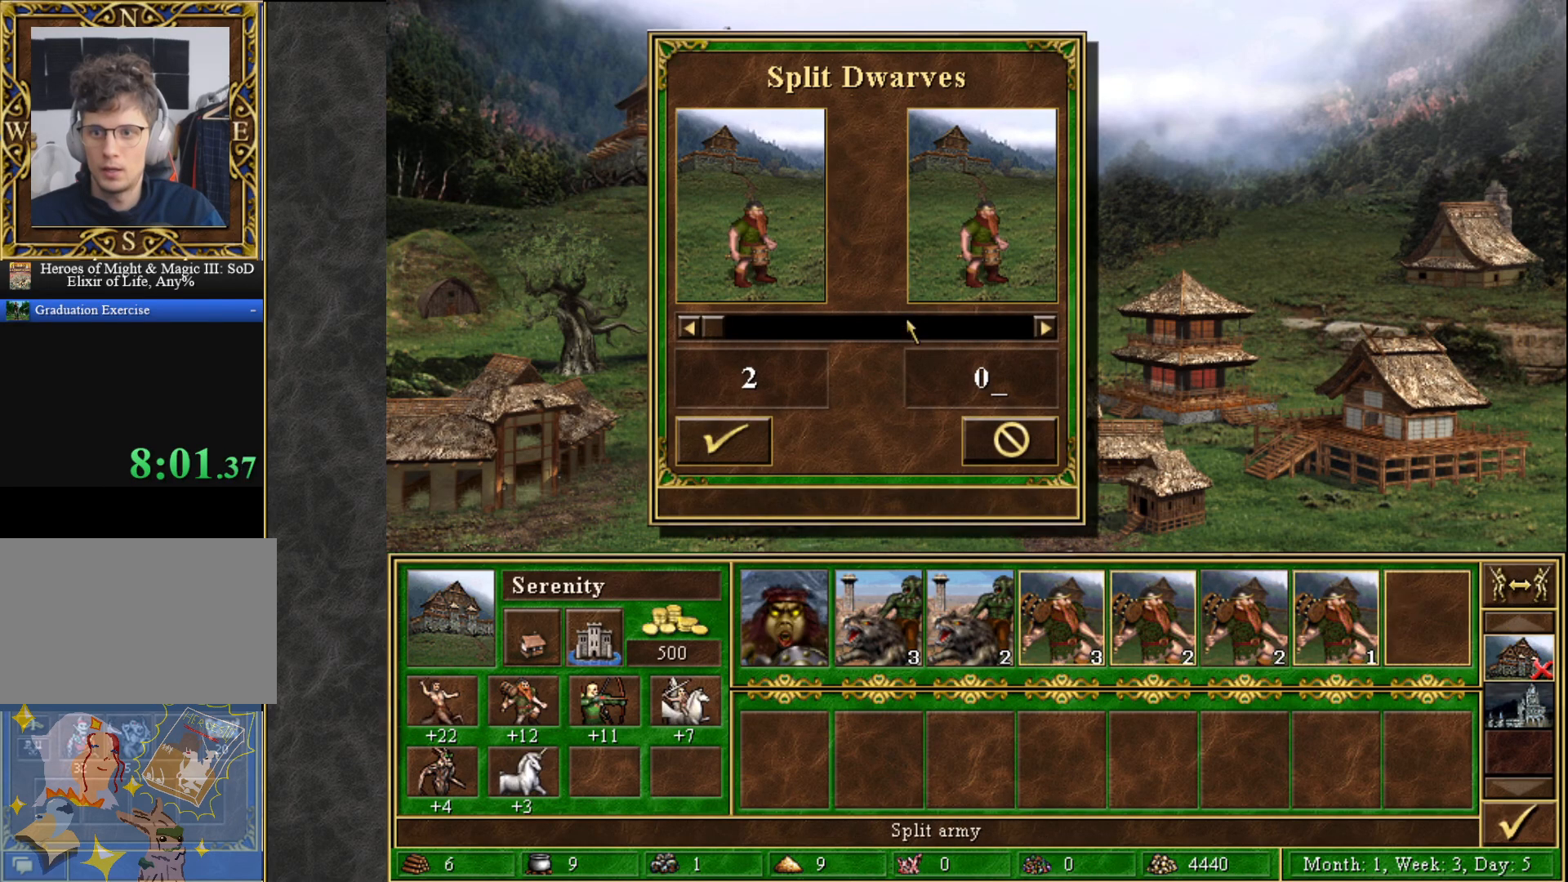
{"keys": [], "mouse": [], "mouse_move": "left", "events": [[317, "mouse_left", "down"], [400, "mouse_left", "up"]]}
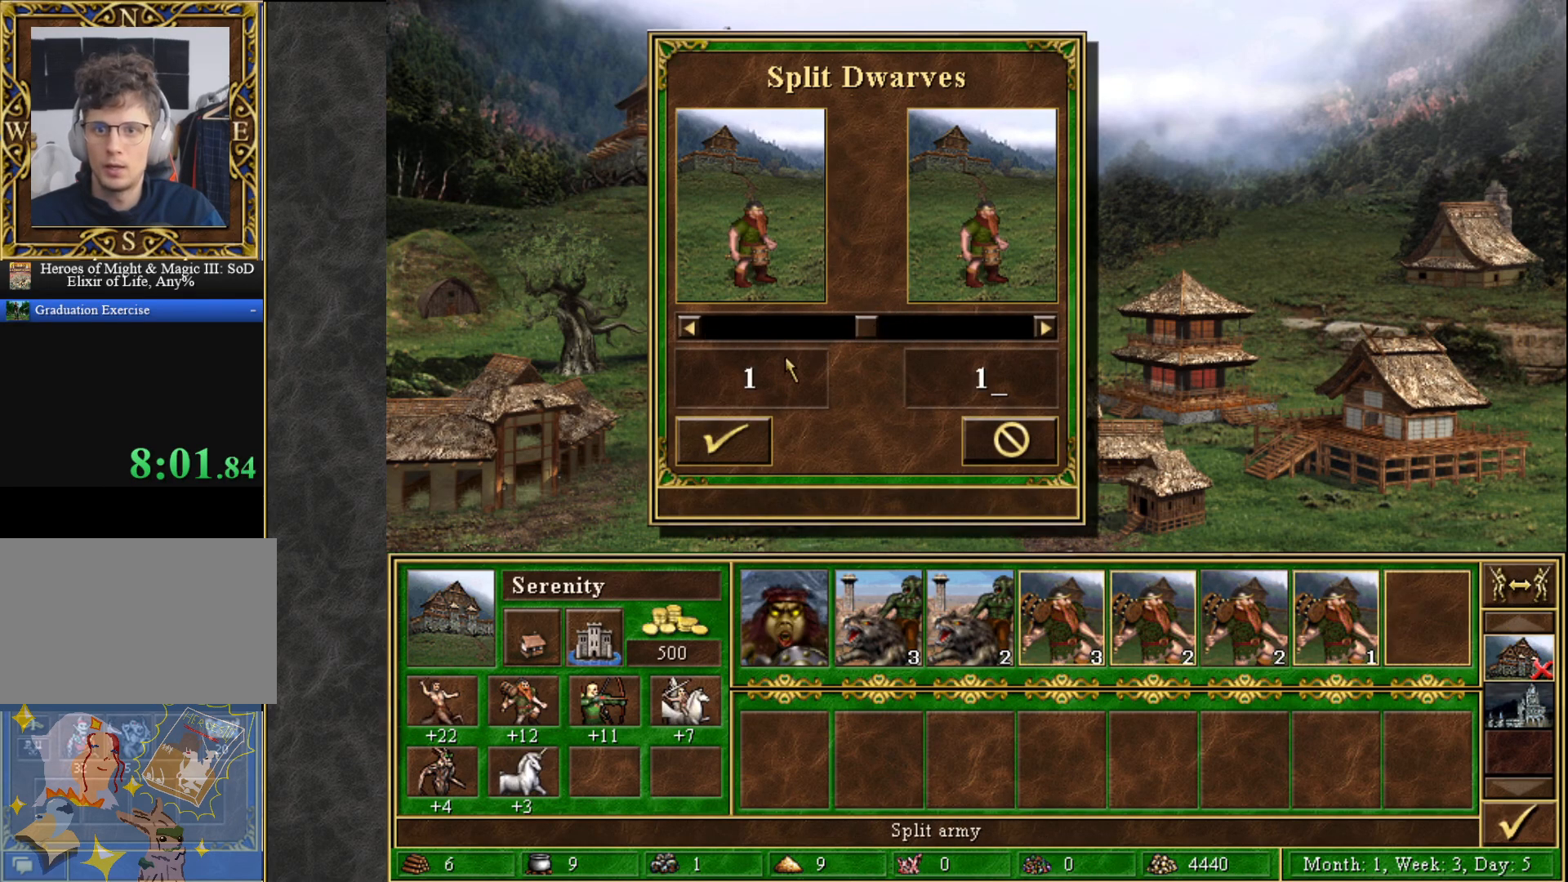
{"keys": [], "mouse": [], "mouse_move": "still", "events": []}
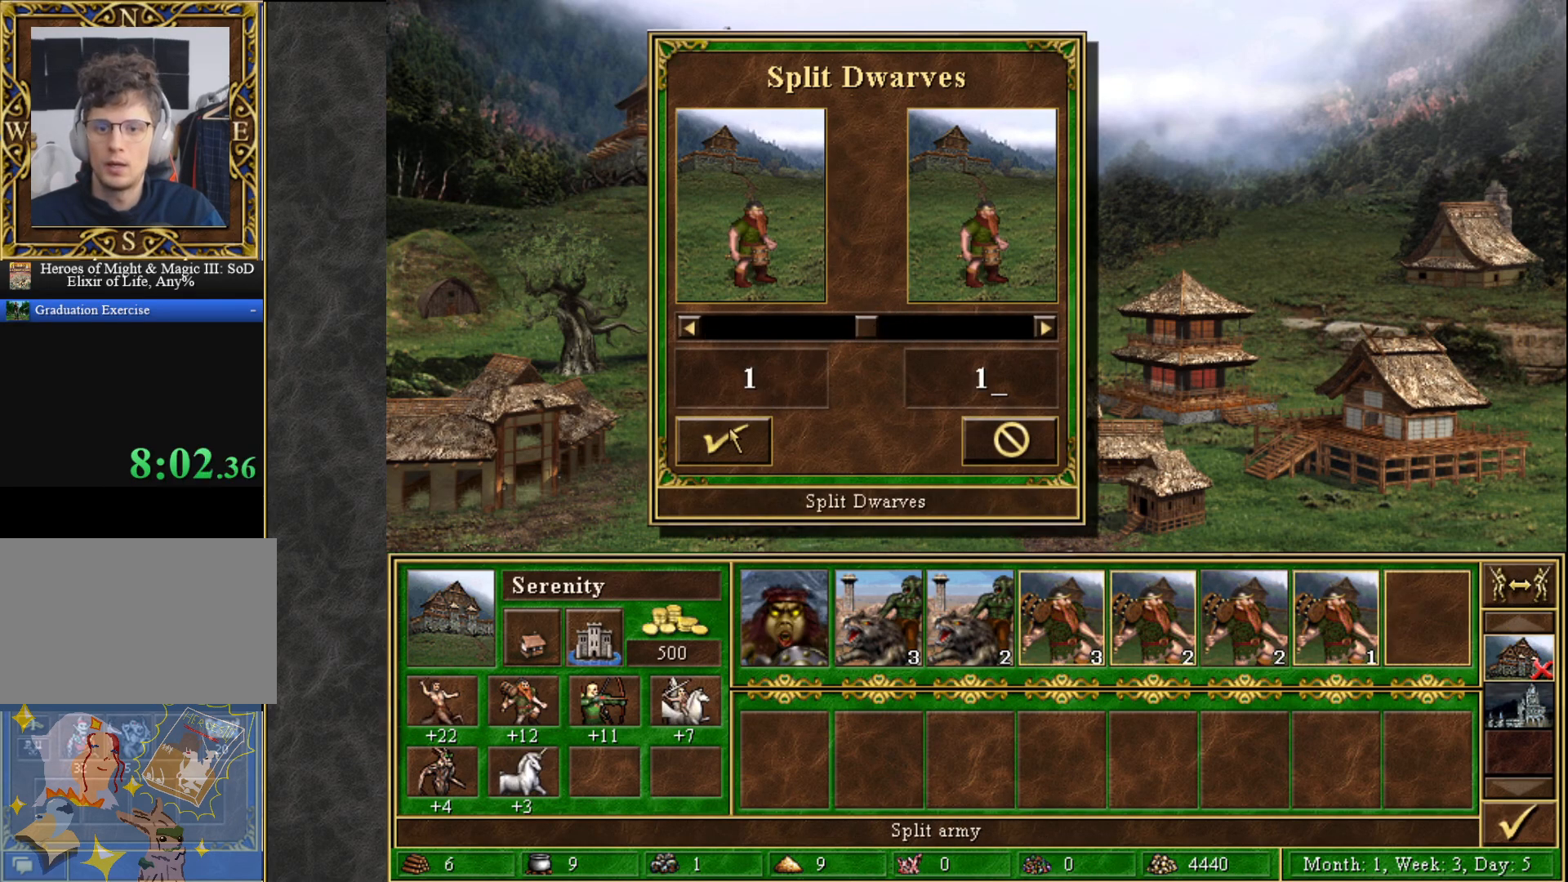
{"keys": [], "mouse": [], "mouse_move": "down-right", "events": [[117, "mouse_left", "down"], [250, "mouse_left", "up"]]}
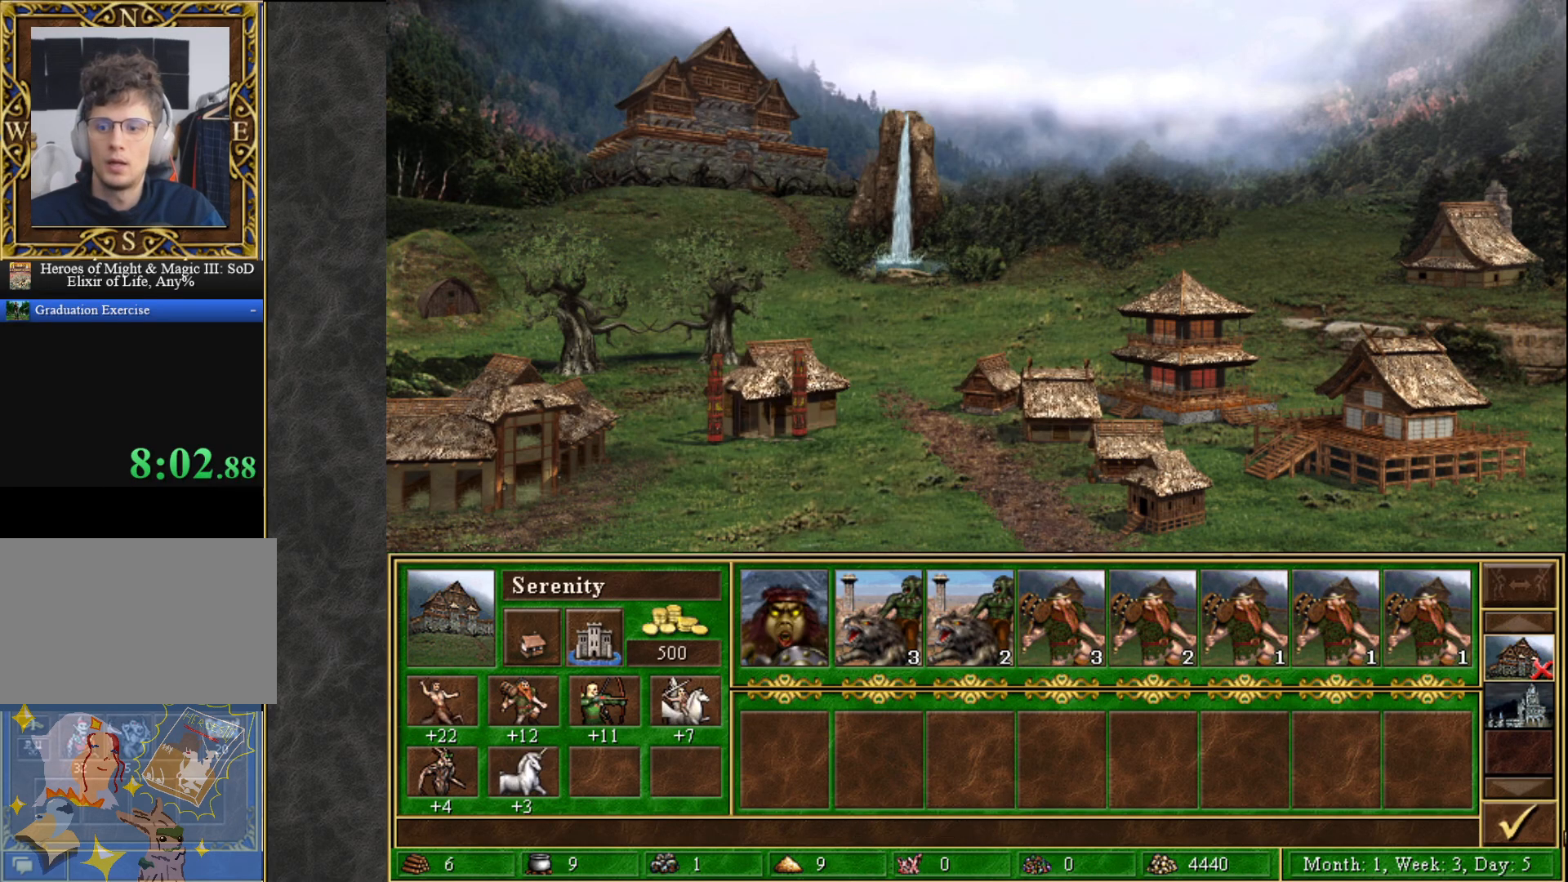
{"keys": [], "mouse": [], "mouse_move": "still", "events": []}
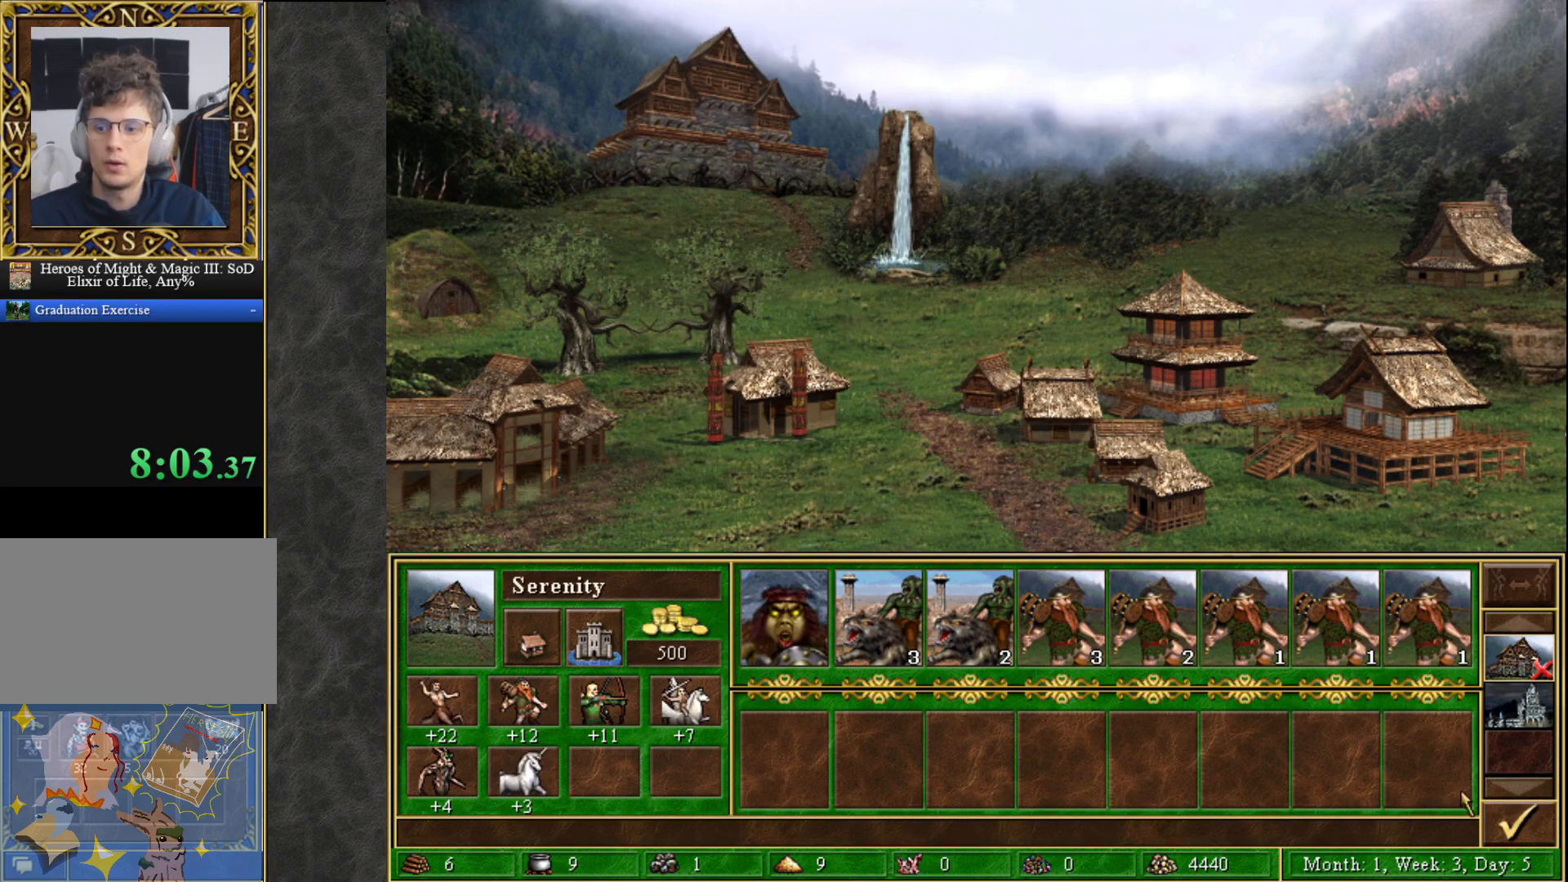
{"keys": [], "mouse": [], "mouse_move": "still", "events": [[283, "mouse_left", "down"], [383, "mouse_left", "up"]]}
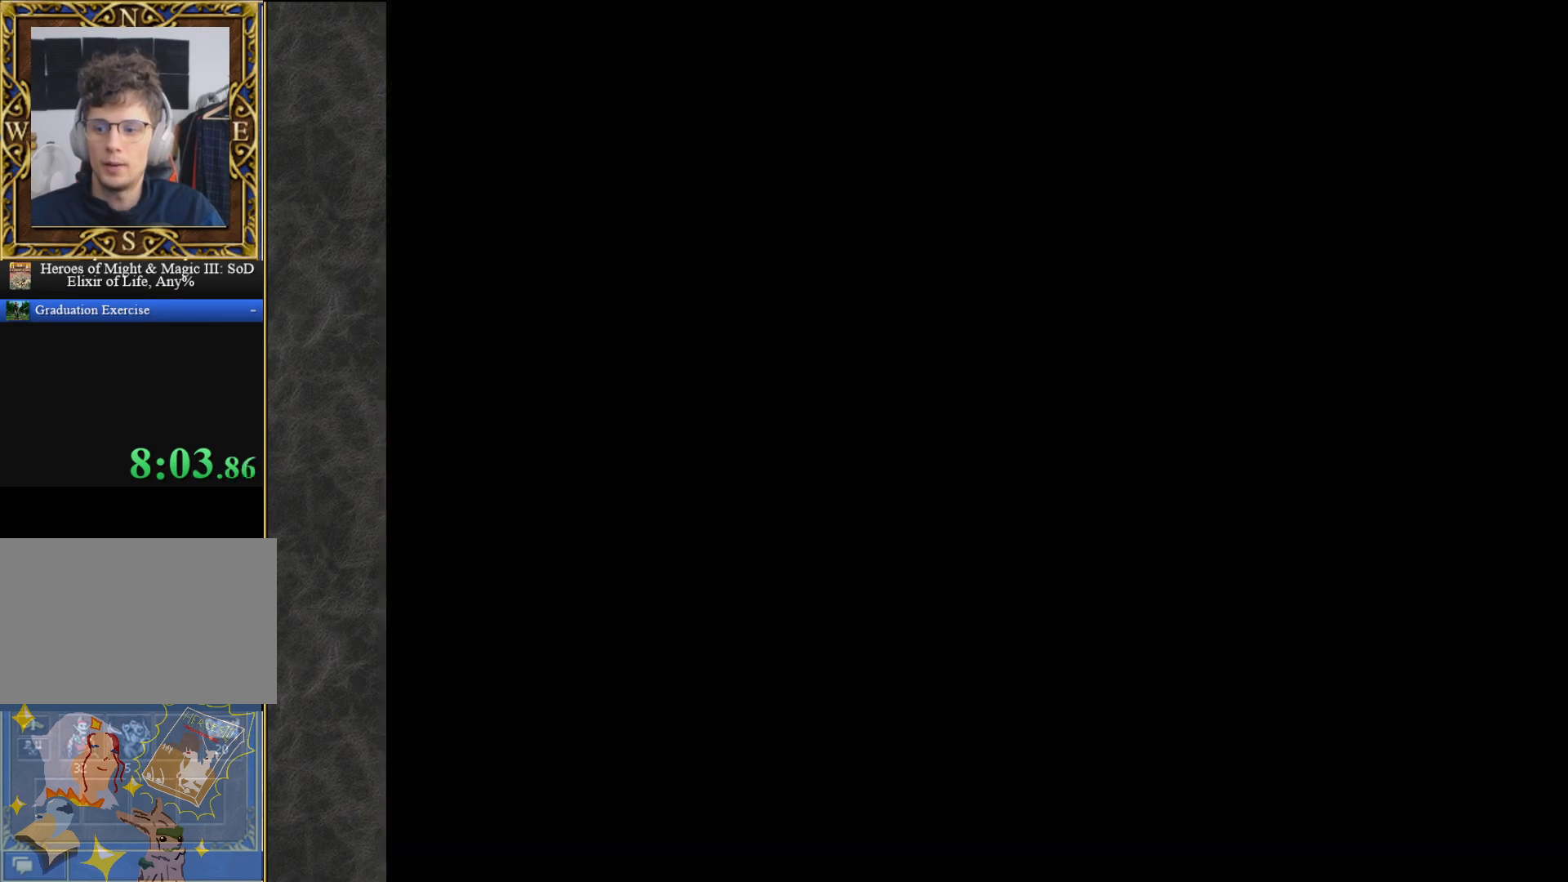
{"keys": [], "mouse": [], "mouse_move": "up-right", "events": []}
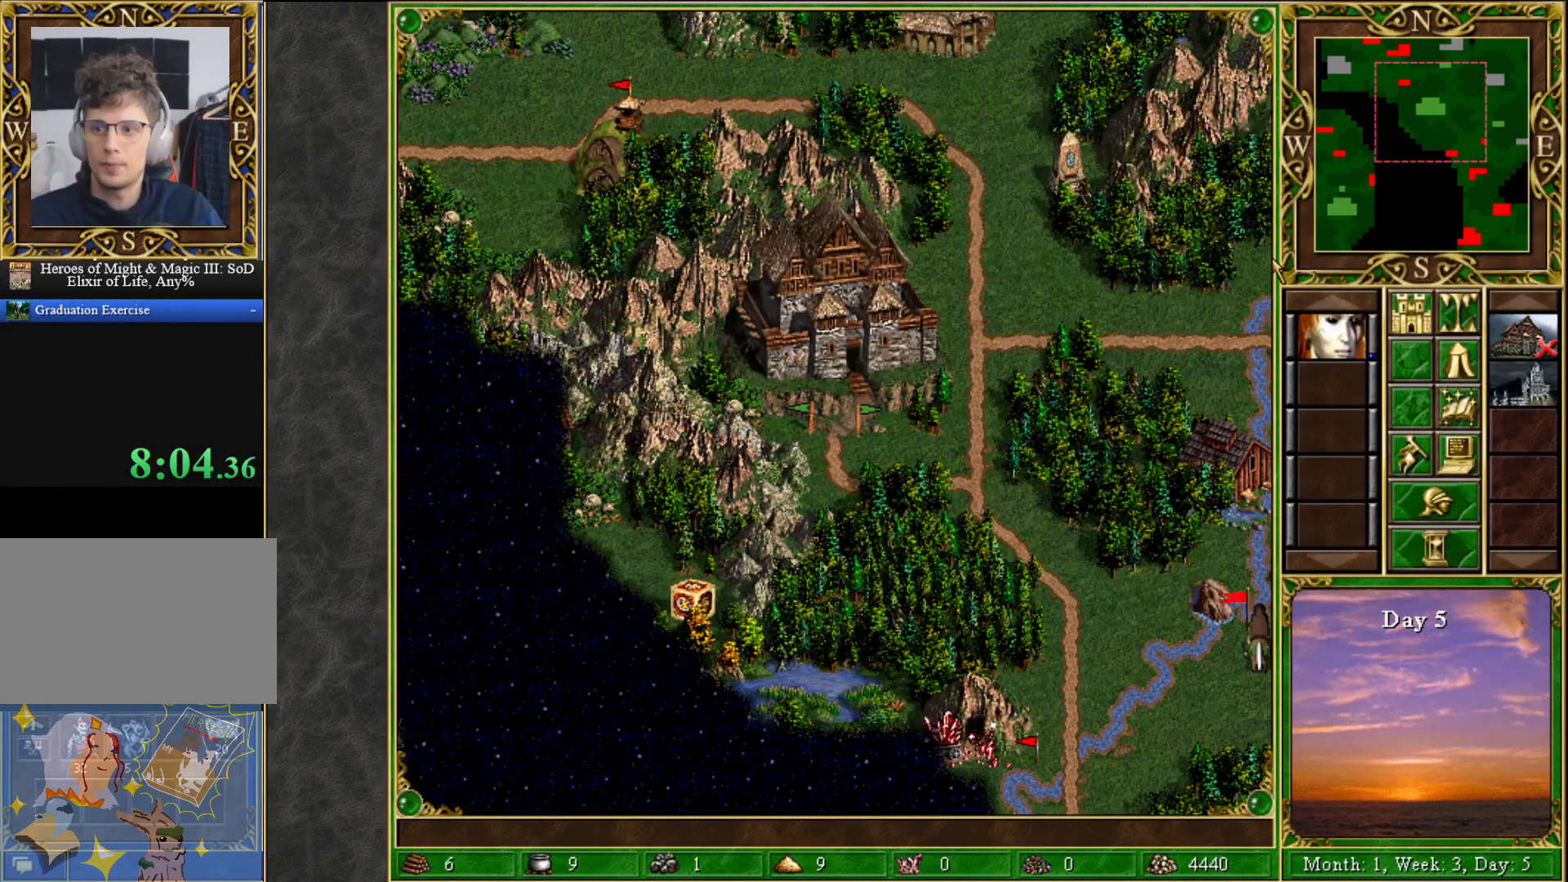
{"keys": [], "mouse": [], "mouse_move": "still", "events": []}
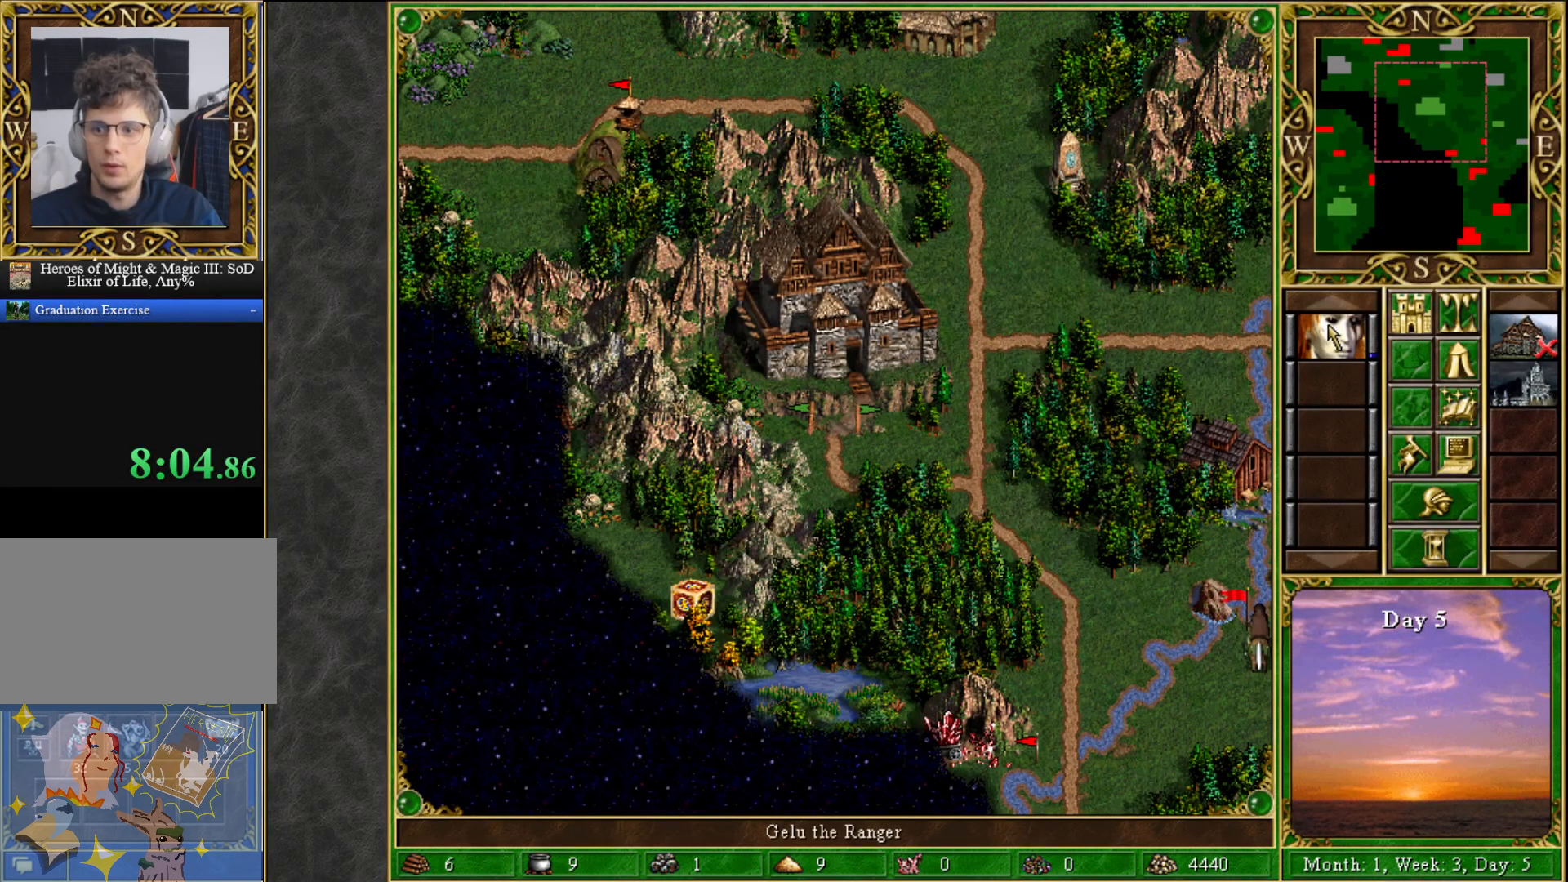
{"keys": [], "mouse": [], "mouse_move": "still", "events": [[183, "w", "down"], [283, "w", "up"]]}
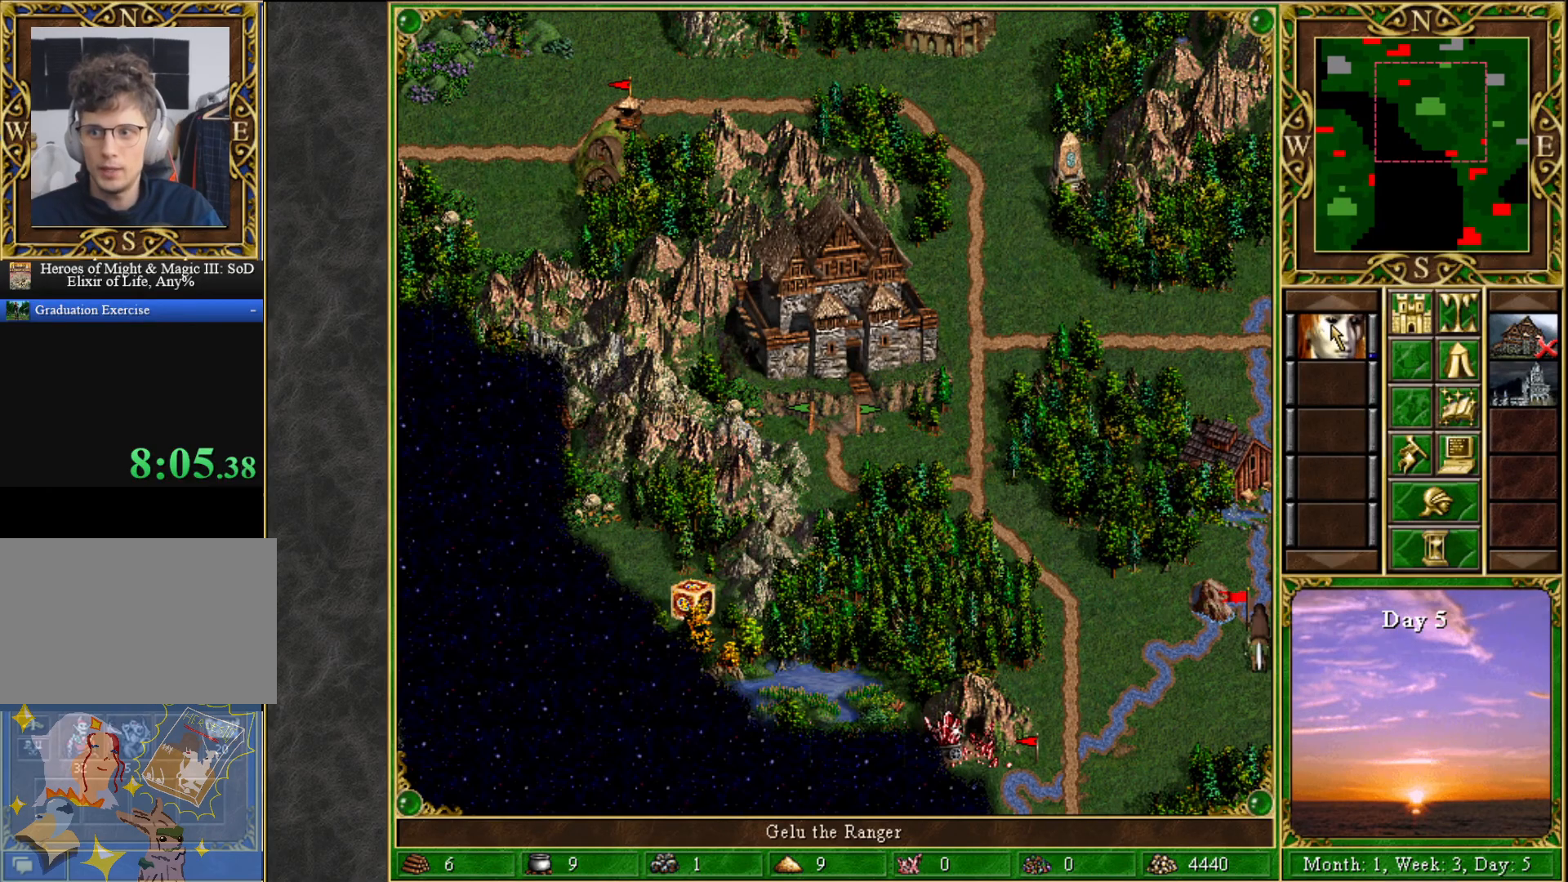
{"keys": [], "mouse": [], "mouse_move": "still", "events": [[117, "e", "down"], [200, "e", "up"]]}
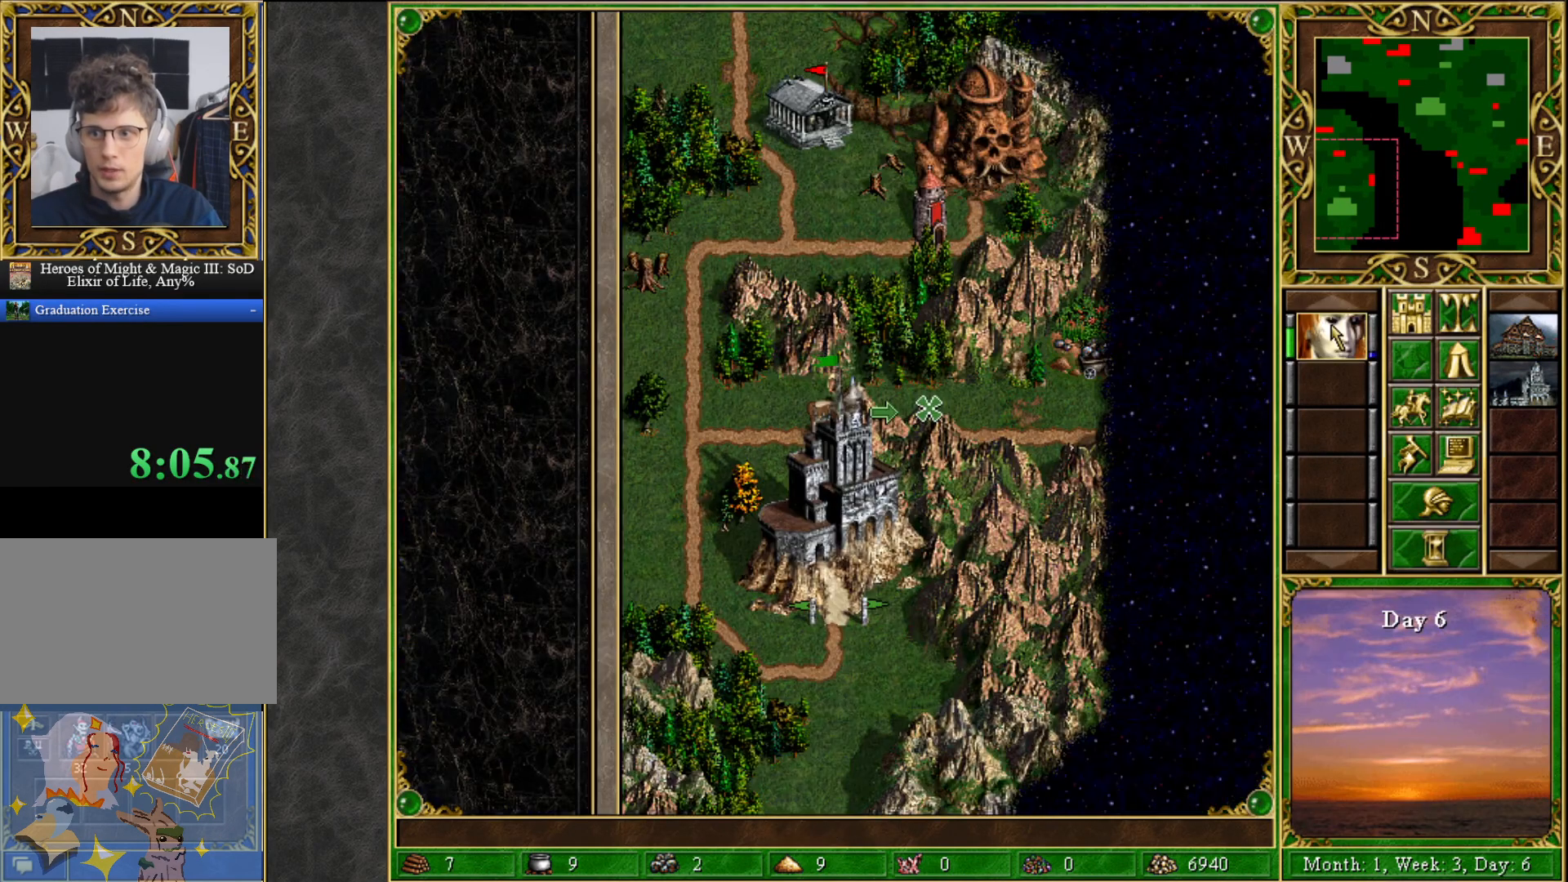
{"keys": [], "mouse": [], "mouse_move": "down-right", "events": []}
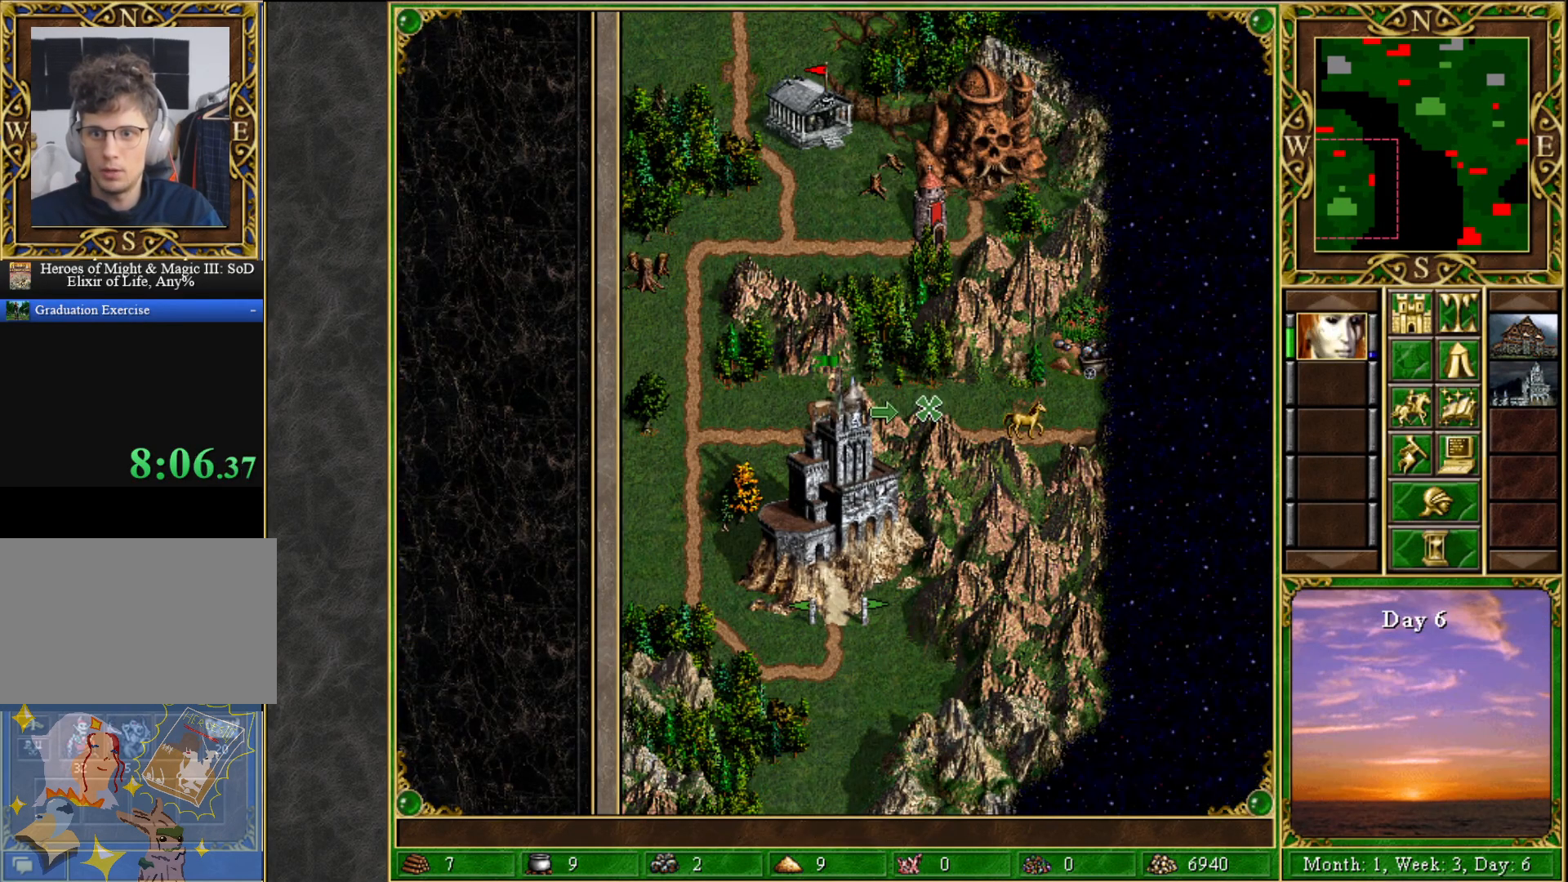
{"keys": [], "mouse": [], "mouse_move": "still", "events": [[100, "mouse_left", "down"], [150, "mouse_left", "up"]]}
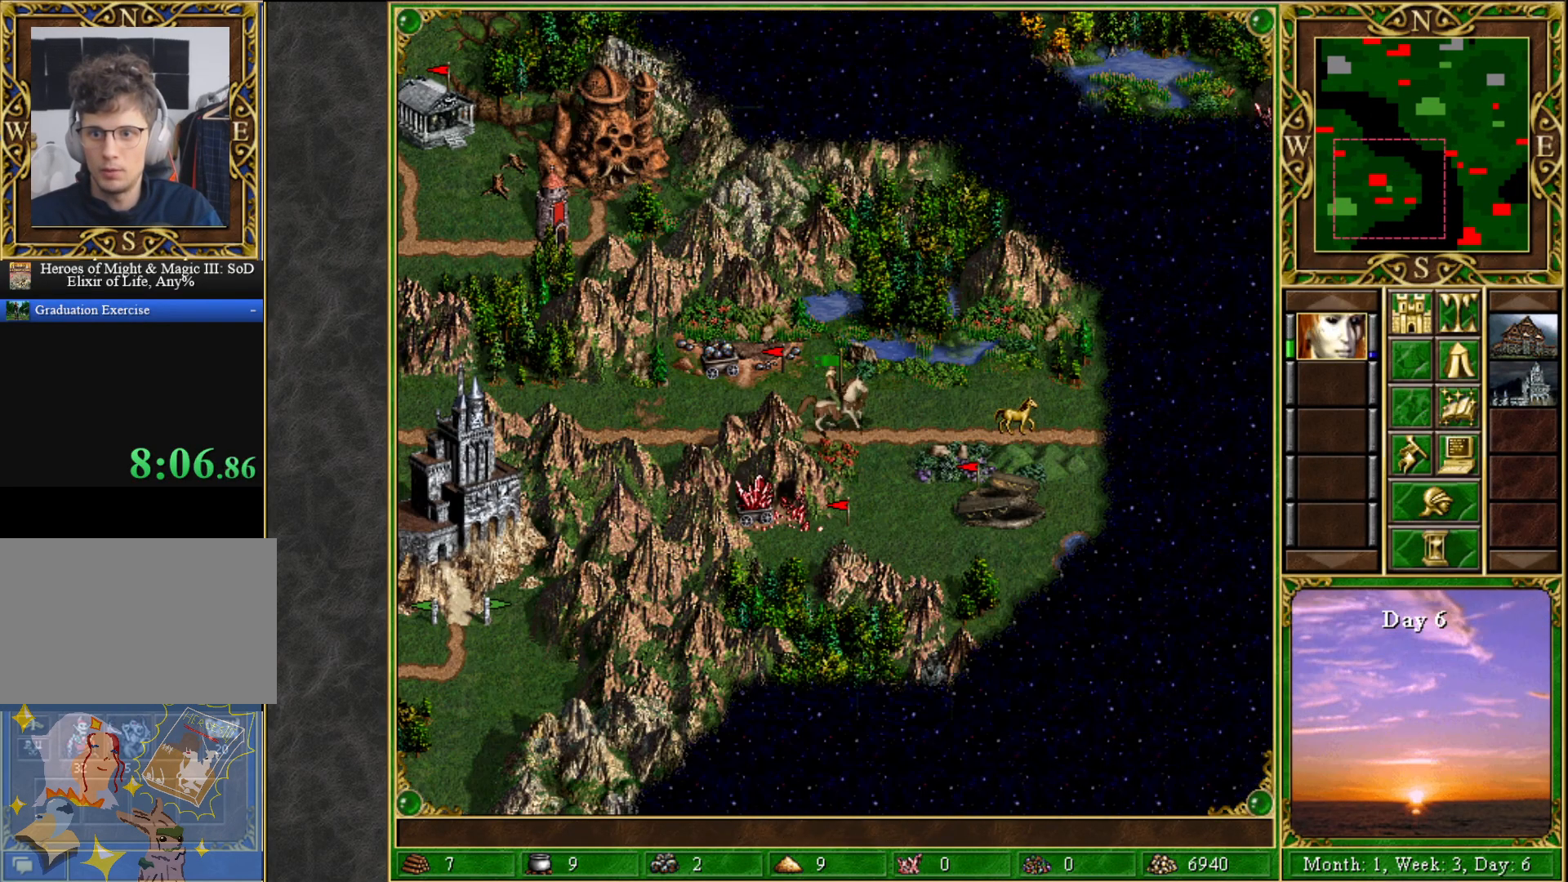
{"keys": [], "mouse": [], "mouse_move": "still", "events": [[17, "mouse_left", "down"], [67, "mouse_left", "up"], [383, "mouse_left", "down"], [433, "mouse_left", "up"]]}
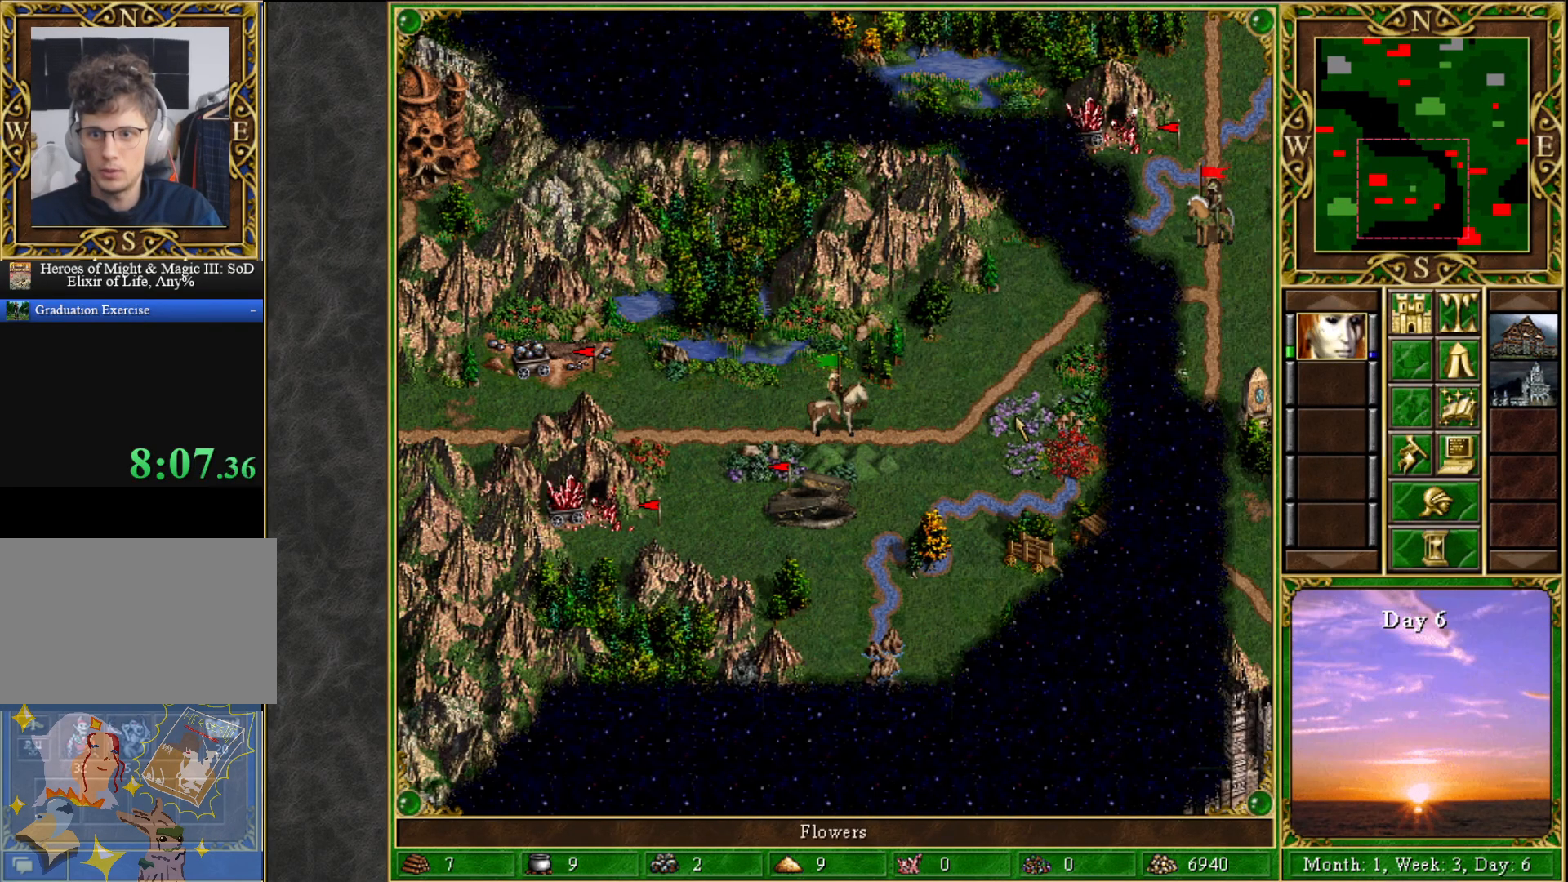
{"keys": [], "mouse": [], "mouse_move": "still", "events": [[450, "mouse_left", "down"], [500, "mouse_left", "up"]]}
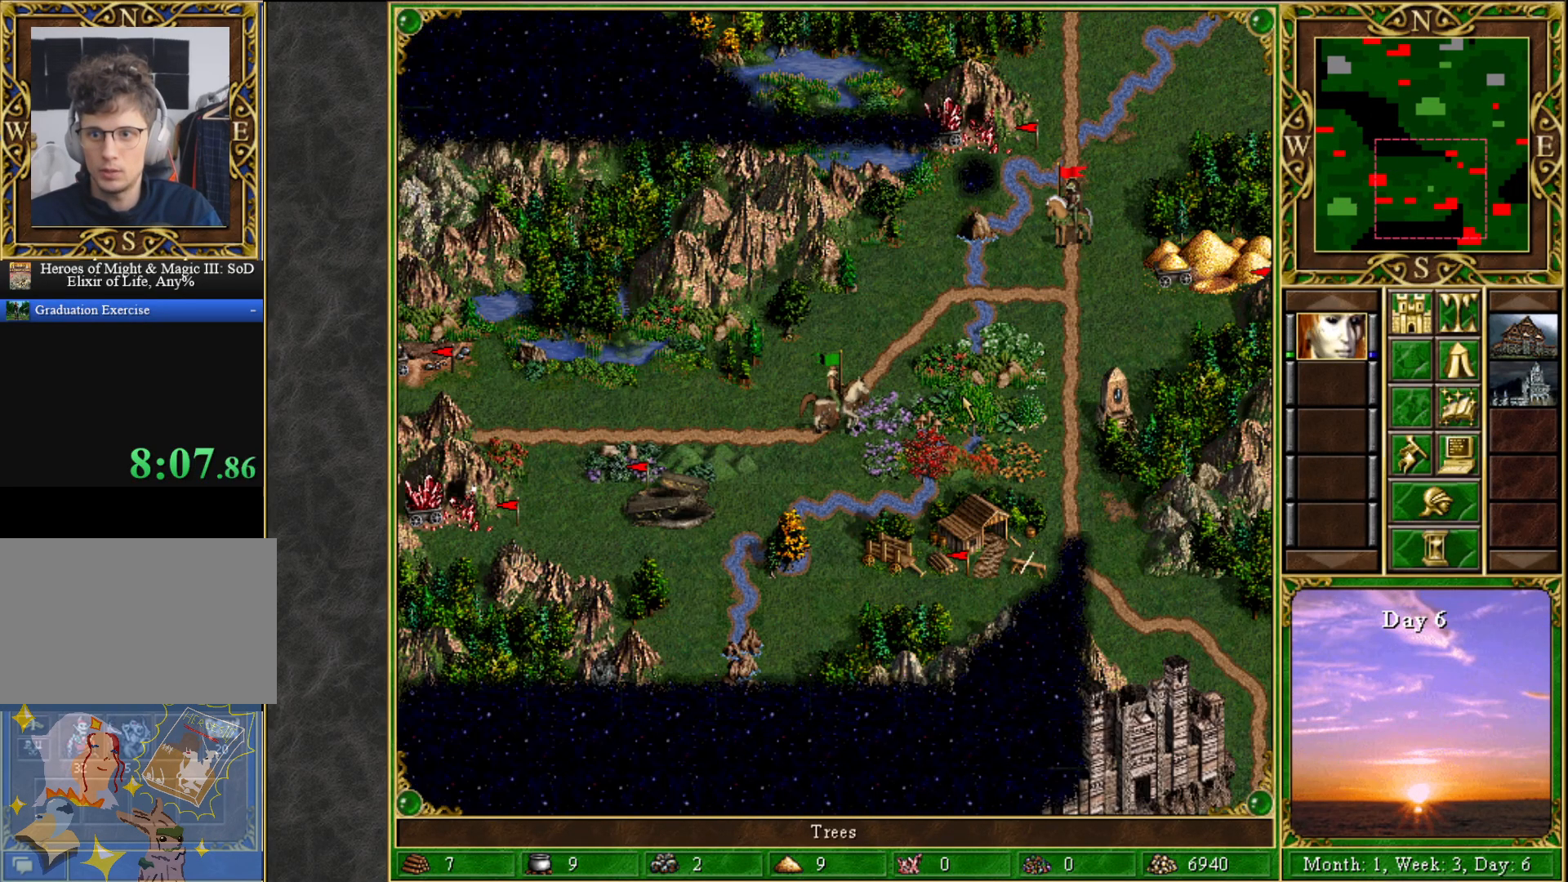
{"keys": [], "mouse": [], "mouse_move": "up-right", "events": []}